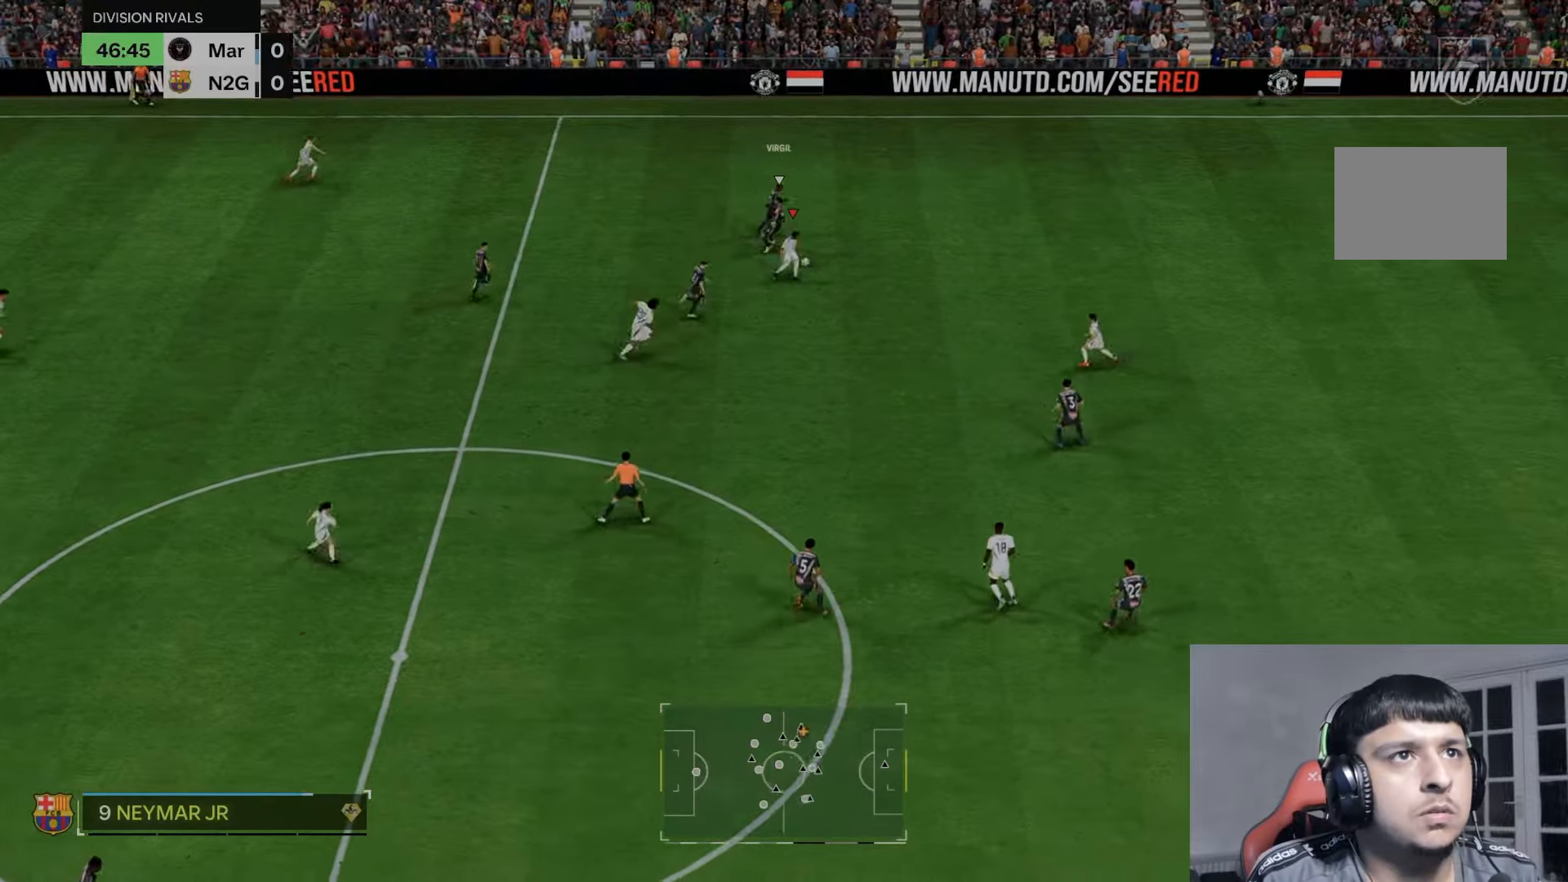
Gameplay with a controller (Xbox layout); each line is a JSON object with the inputs held at the frame after it (dt_ms = milliseconds from this image to that frame). "events" lists button and stick changes between this image and that frame as [ms after this image, input, new state], when the widget could be followed in between.
{"dt_ms": 500, "buttons": ["L1"], "left_stick": "right", "right_stick": "center", "events": [[100, "left_stick", "up-right"], [367, "left_stick", "right"]]}
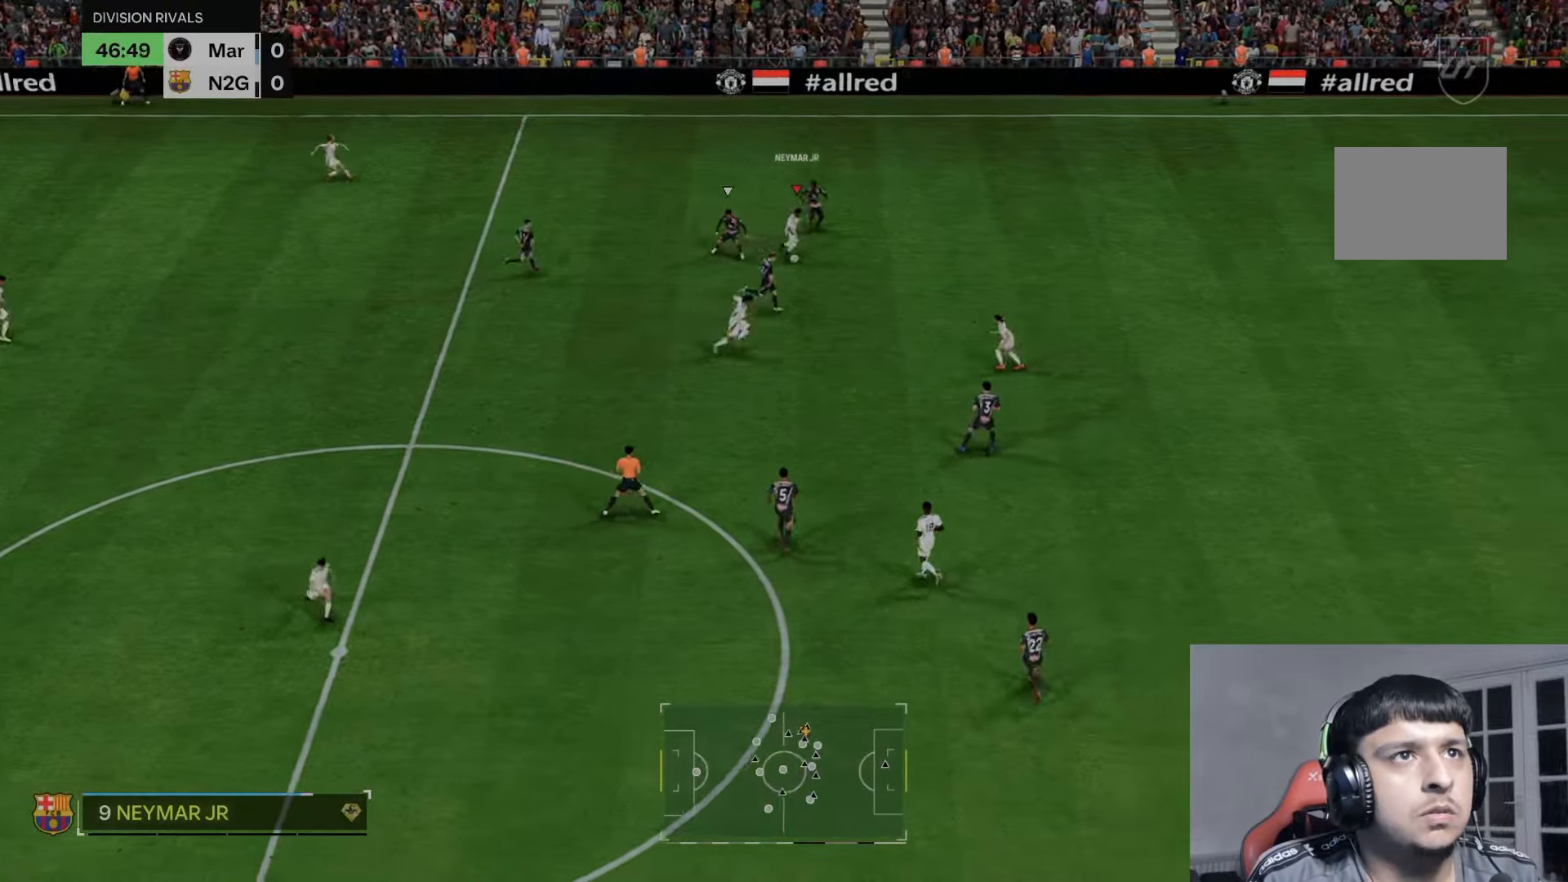
{"dt_ms": 500, "buttons": [], "left_stick": "right", "right_stick": "center", "events": [[133, "L1", "up"], [133, "Y", "down"], [267, "Y", "up"]]}
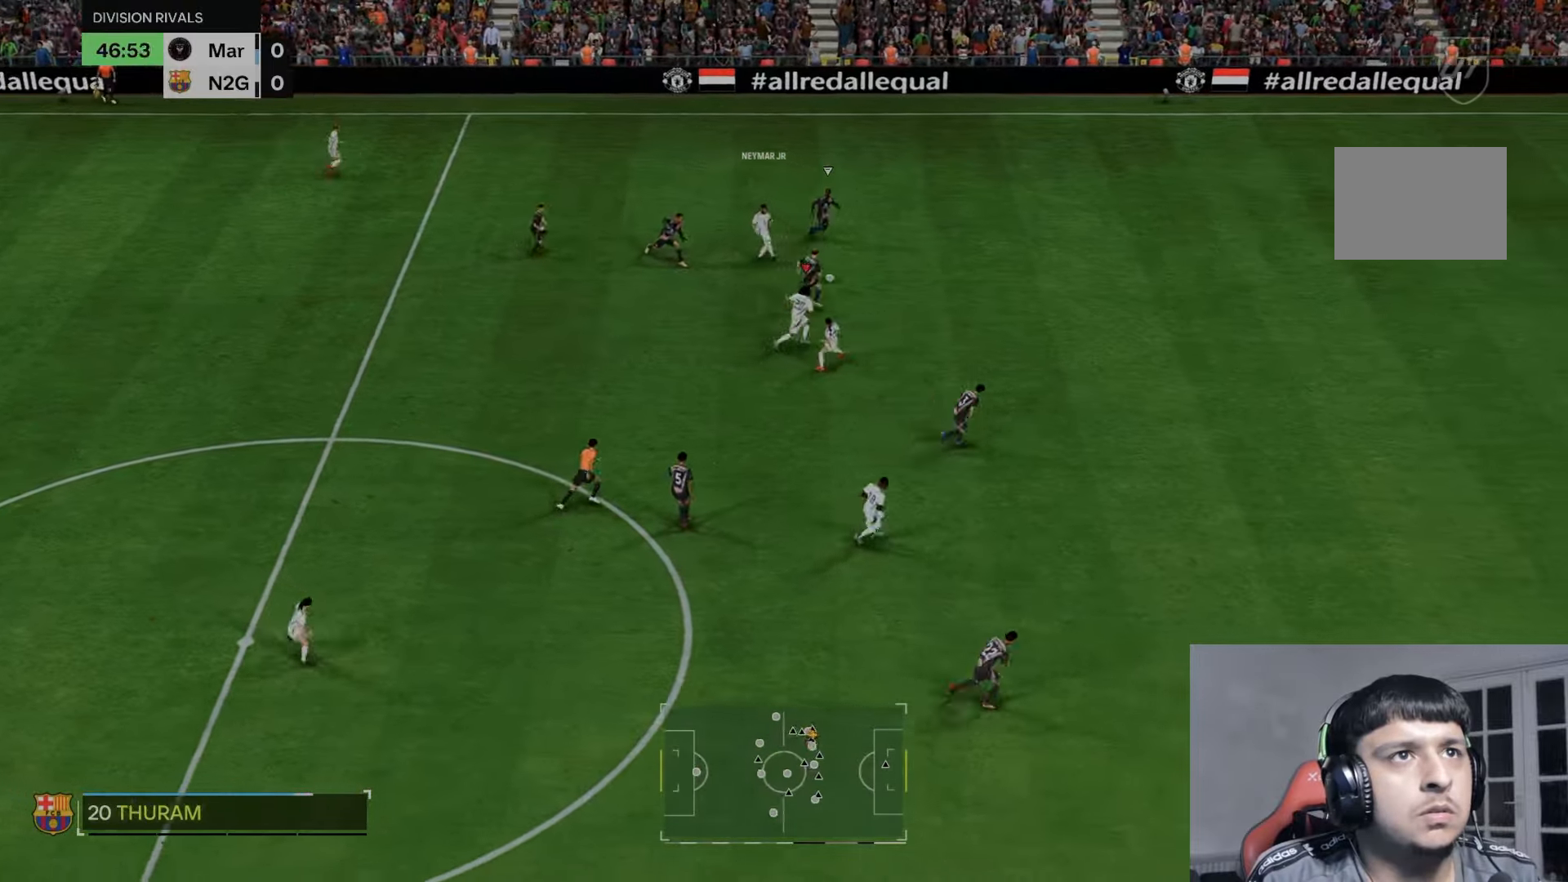
{"dt_ms": 500, "buttons": ["R2"], "left_stick": "right", "right_stick": "center", "events": [[233, "R2", "down"]]}
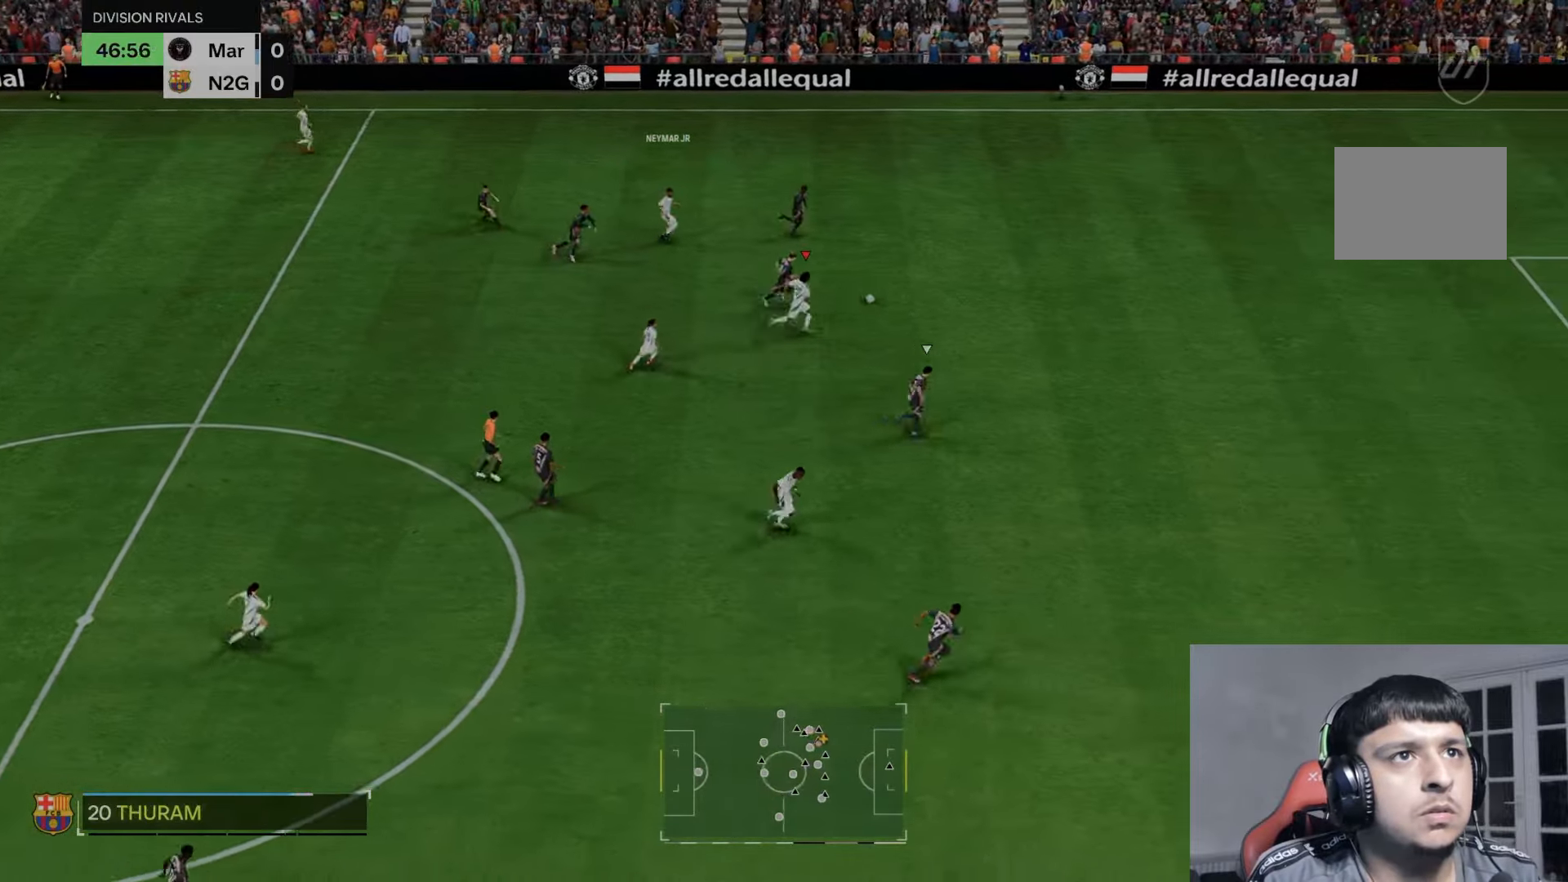
{"dt_ms": 500, "buttons": ["L1", "R3"], "left_stick": "right", "right_stick": "center", "events": [[467, "L1", "down"], [467, "R2", "up"], [500, "R3", "down"]]}
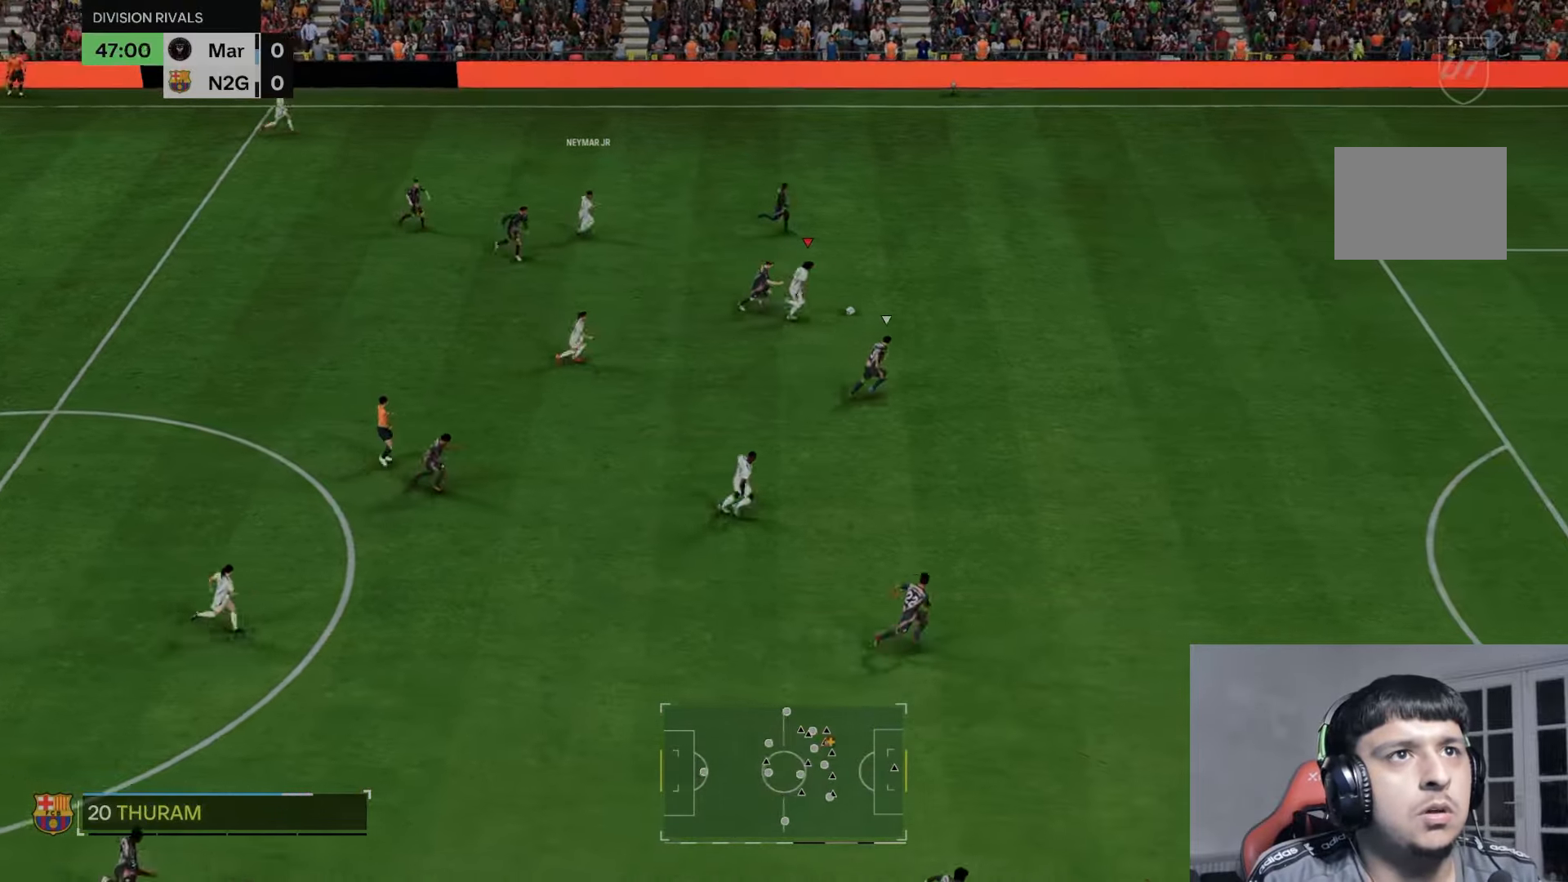
{"dt_ms": 500, "buttons": ["Y"], "left_stick": "right", "right_stick": "center", "events": [[33, "right_stick", "down"], [100, "L1", "up"], [333, "R3", "up"], [333, "right_stick", "center"], [467, "Y", "down"]]}
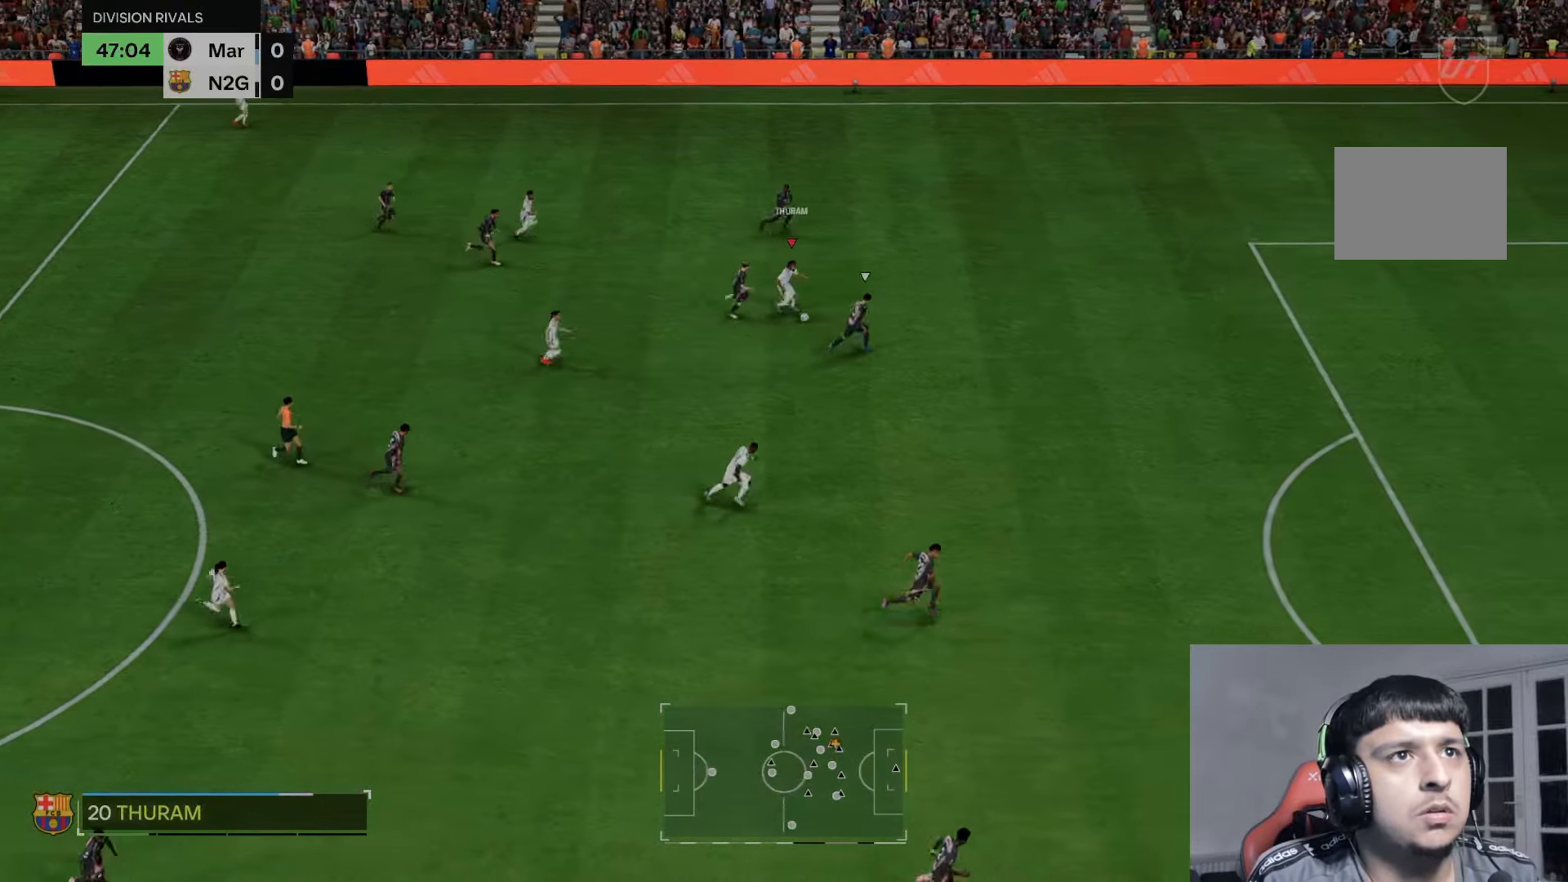
{"dt_ms": 500, "buttons": [], "left_stick": "right", "right_stick": "center", "events": [[67, "Y", "up"]]}
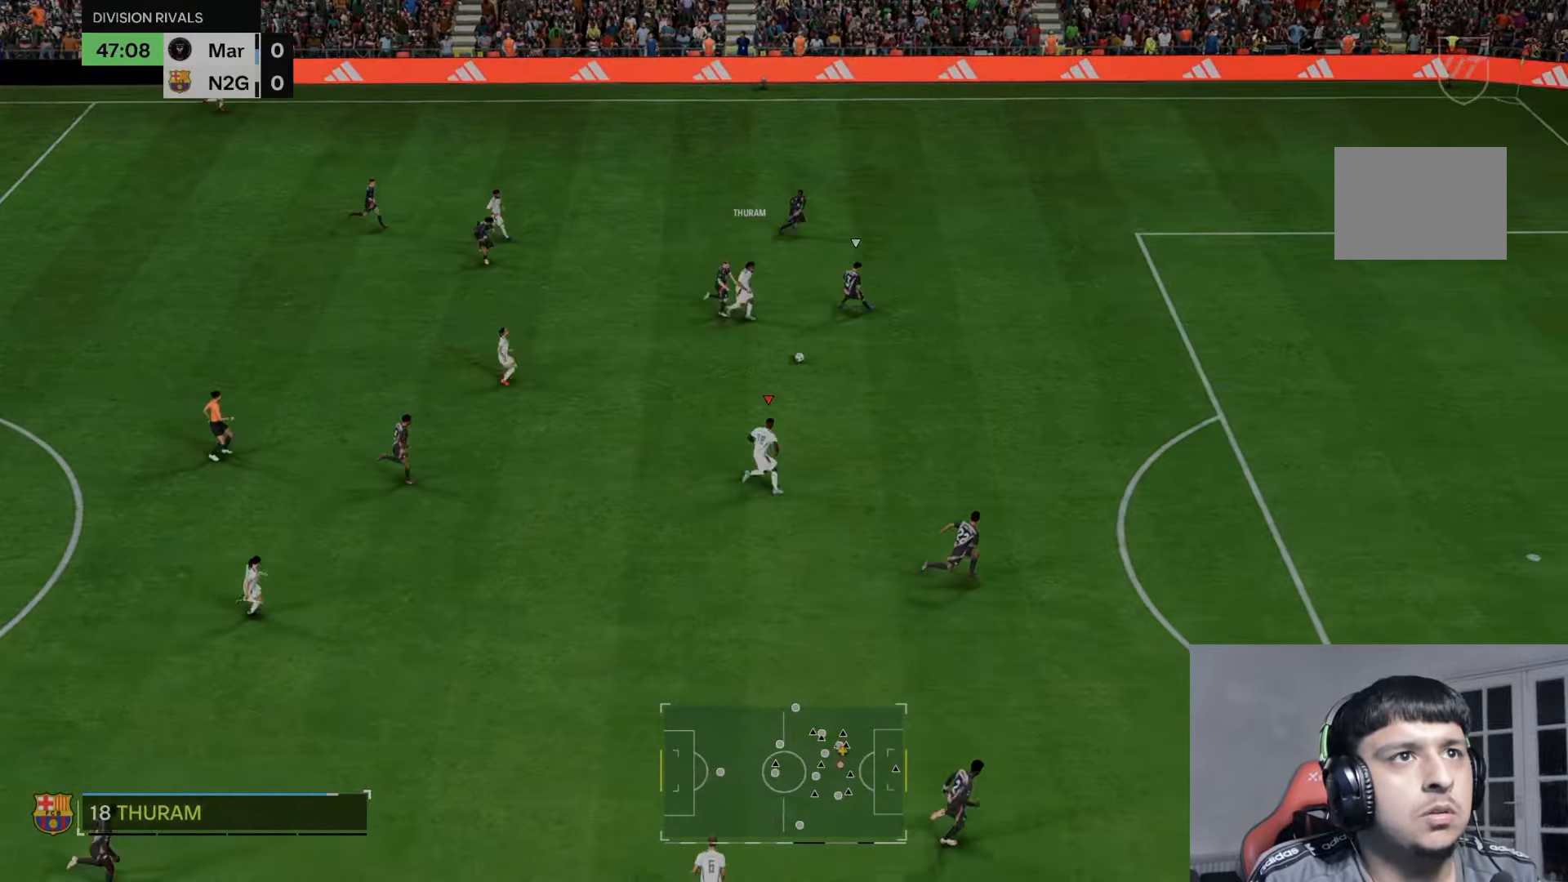
{"dt_ms": 500, "buttons": ["R2"], "left_stick": "right", "right_stick": "center", "events": [[33, "R2", "down"]]}
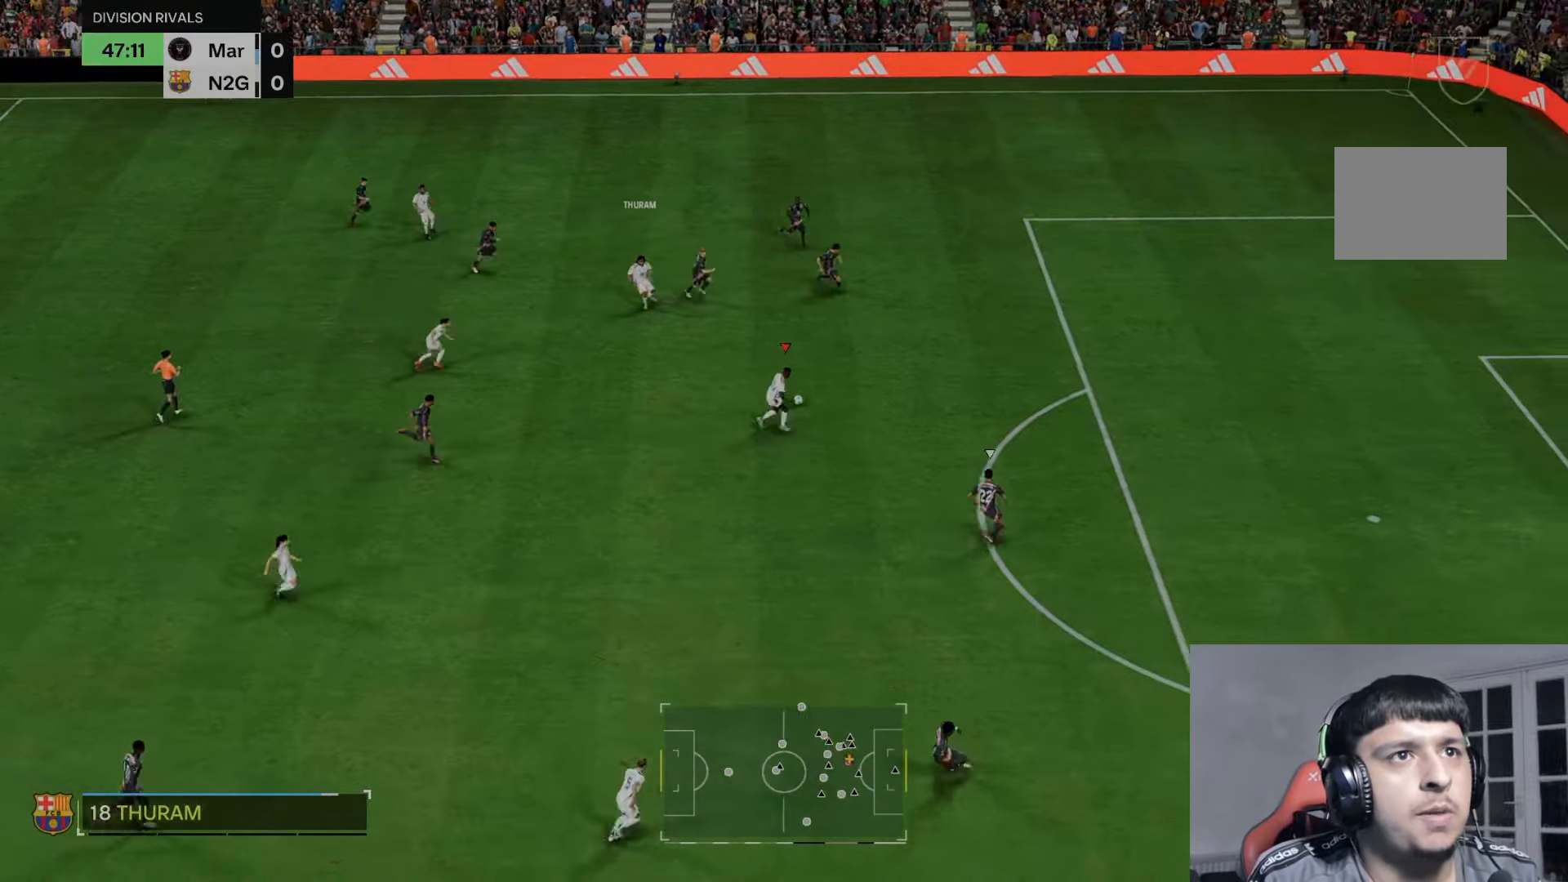
{"dt_ms": 500, "buttons": [], "left_stick": "right", "right_stick": "center", "events": [[100, "R2", "up"], [233, "R3", "down"], [233, "right_stick", "left"], [333, "right_stick", "down-right"], [400, "R3", "up"], [467, "right_stick", "center"]]}
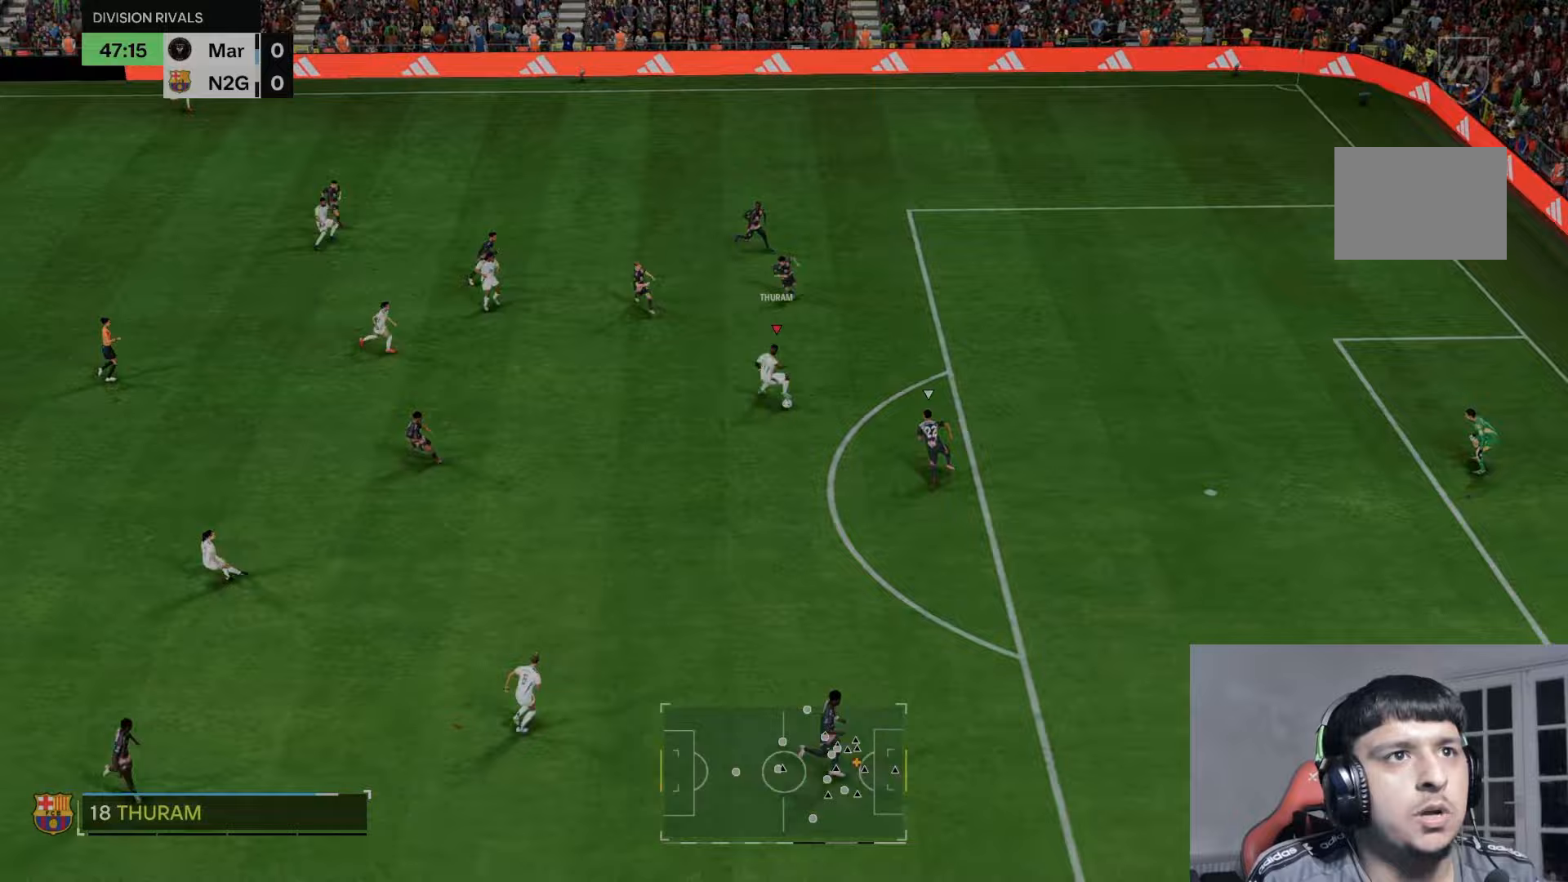
{"dt_ms": 500, "buttons": [], "left_stick": "right", "right_stick": "center", "events": []}
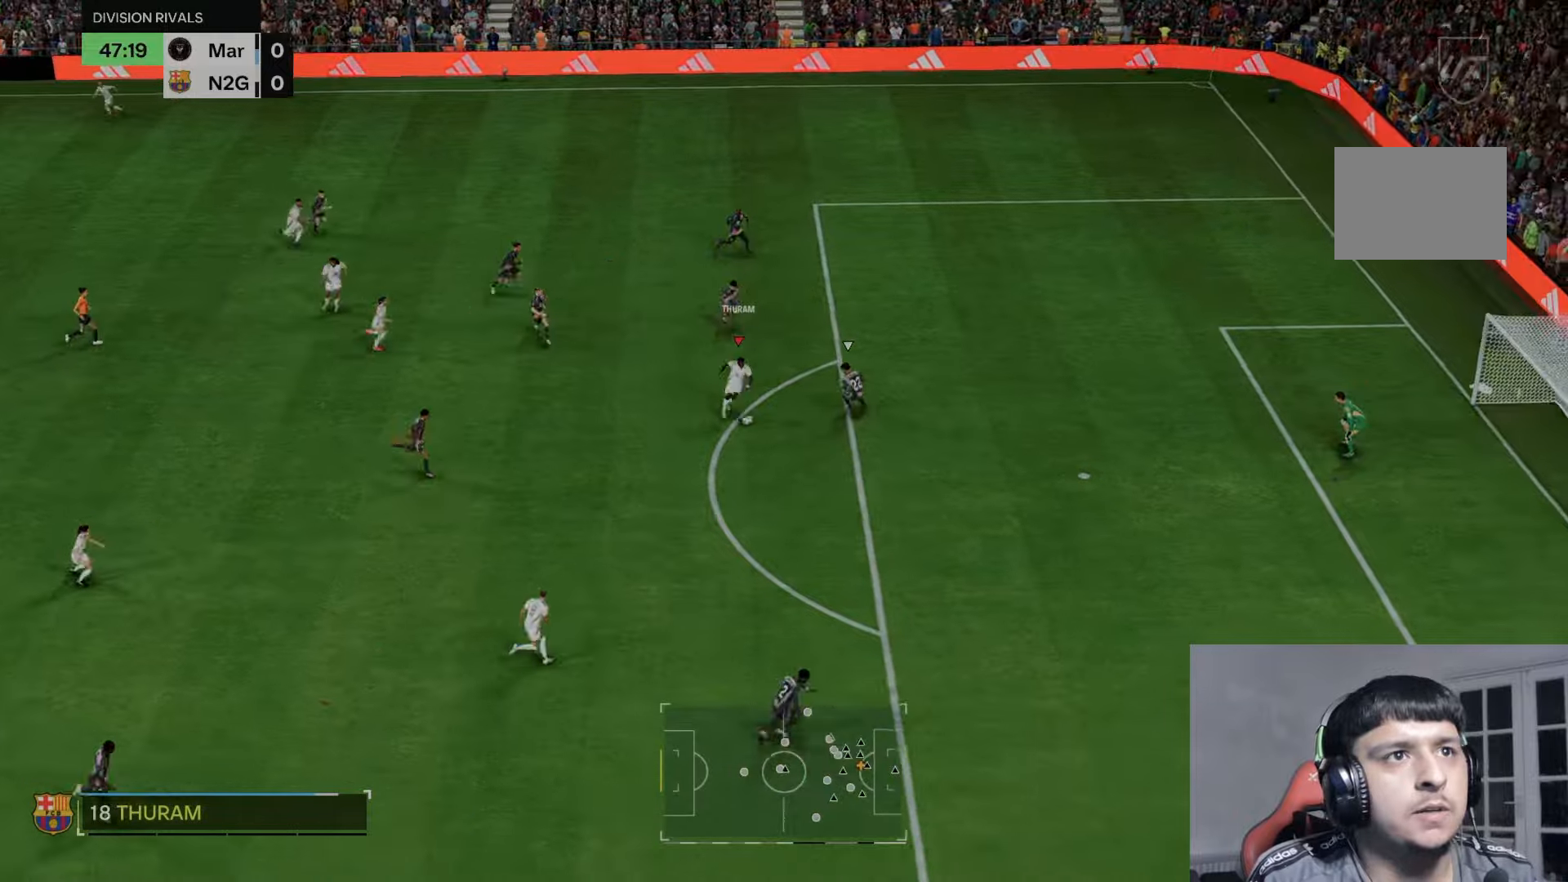
{"dt_ms": 500, "buttons": ["R2"], "left_stick": "right", "right_stick": "center", "events": [[33, "R2", "down"]]}
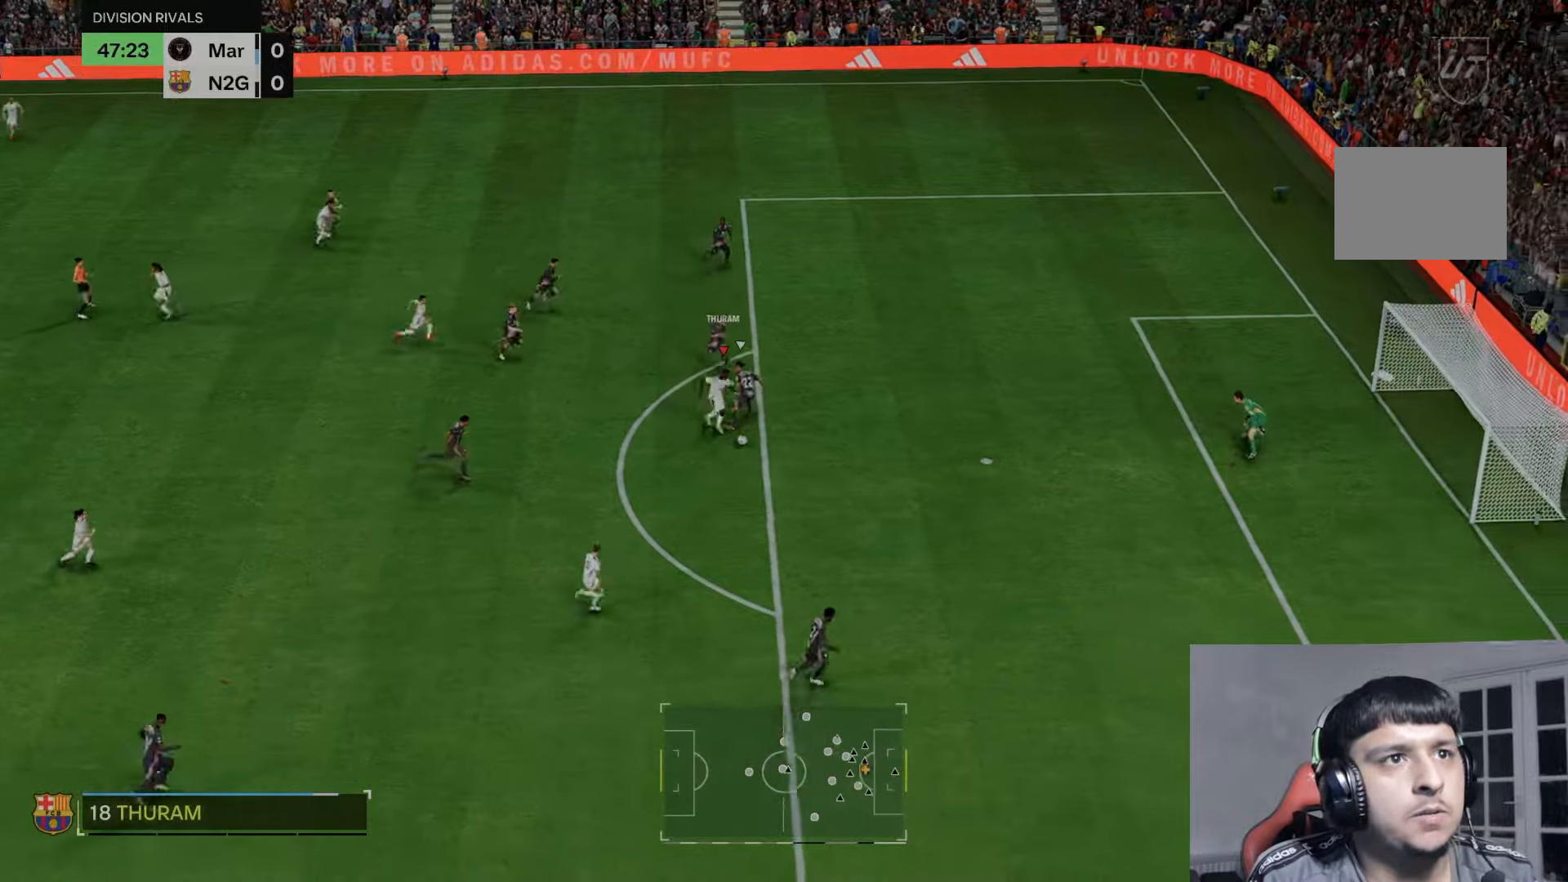
{"dt_ms": 500, "buttons": [], "left_stick": "right", "right_stick": "center", "events": [[33, "R2", "up"], [167, "B", "down"], [467, "B", "up"]]}
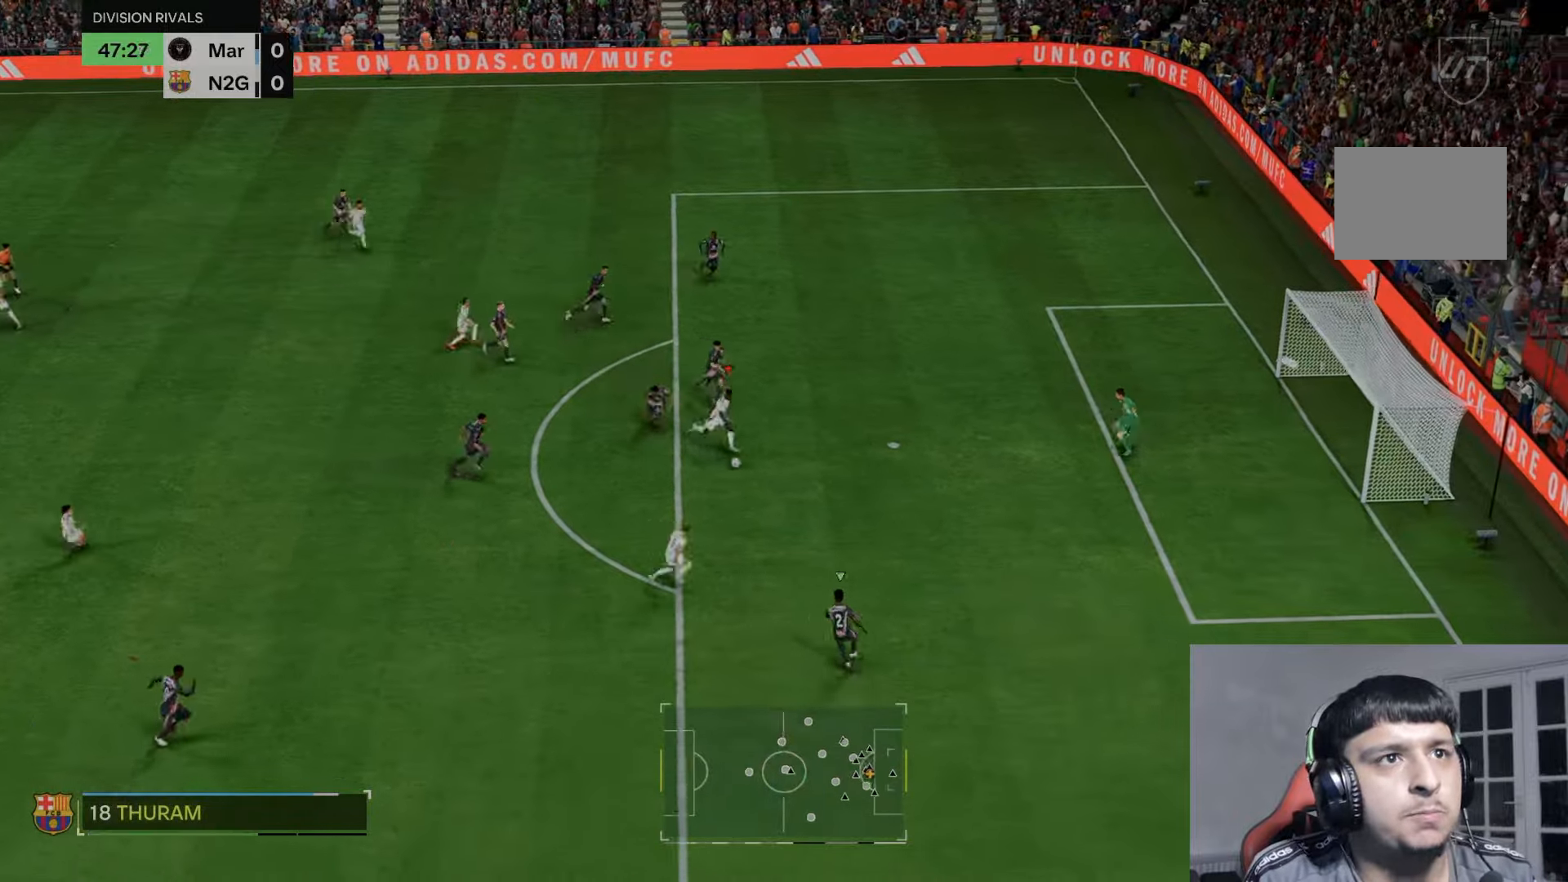
{"dt_ms": 500, "buttons": [], "left_stick": "right", "right_stick": "center", "events": []}
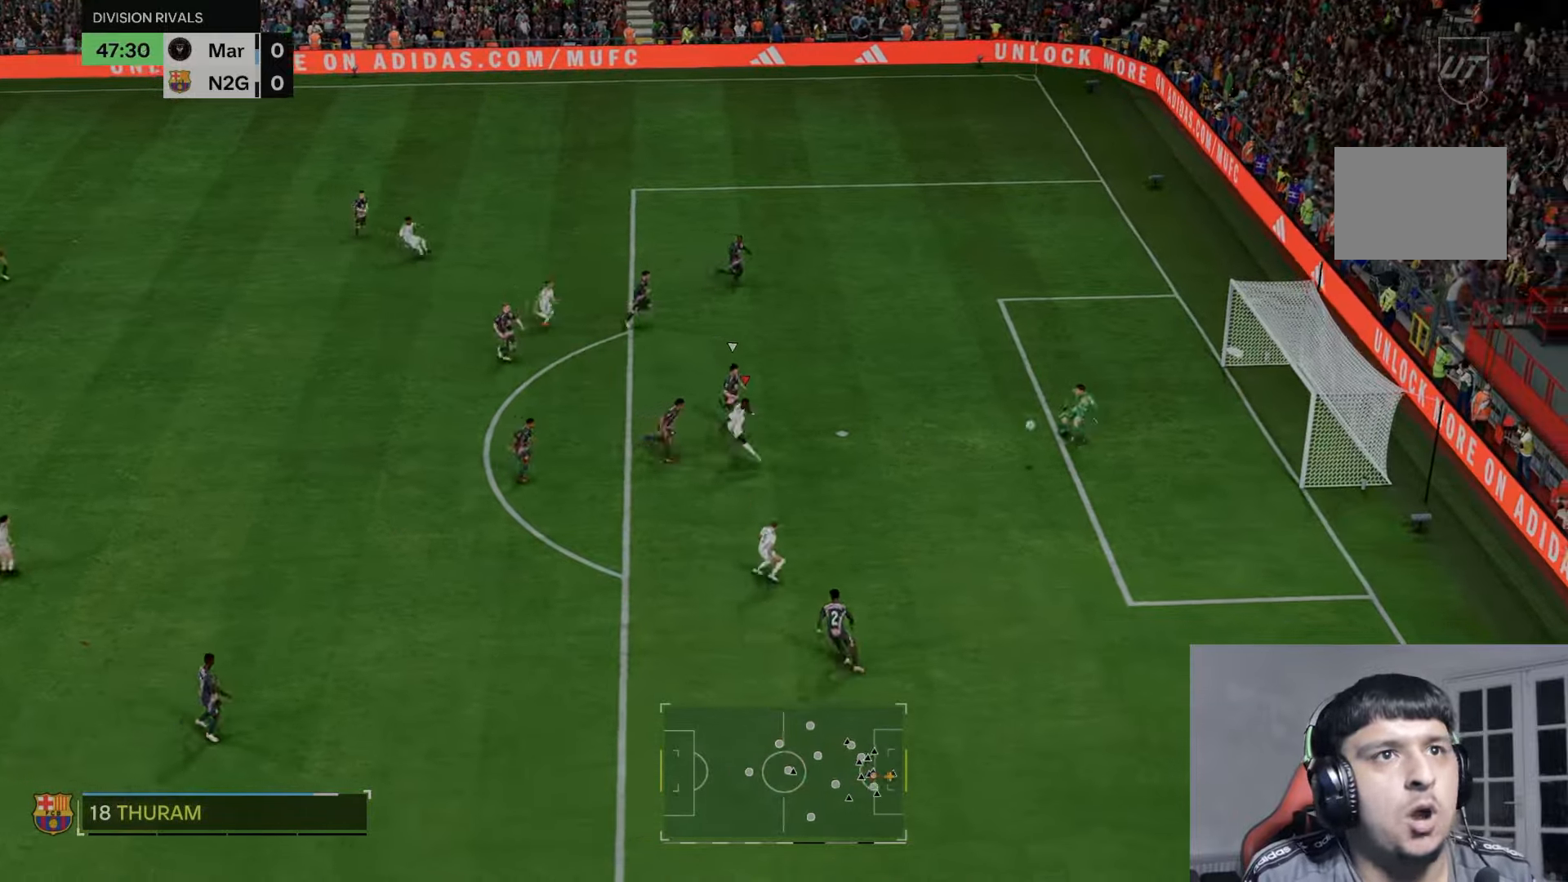
{"dt_ms": 500, "buttons": ["R2"], "left_stick": "up-right", "right_stick": "center", "events": [[300, "left_stick", "up-right"], [500, "R2", "down"]]}
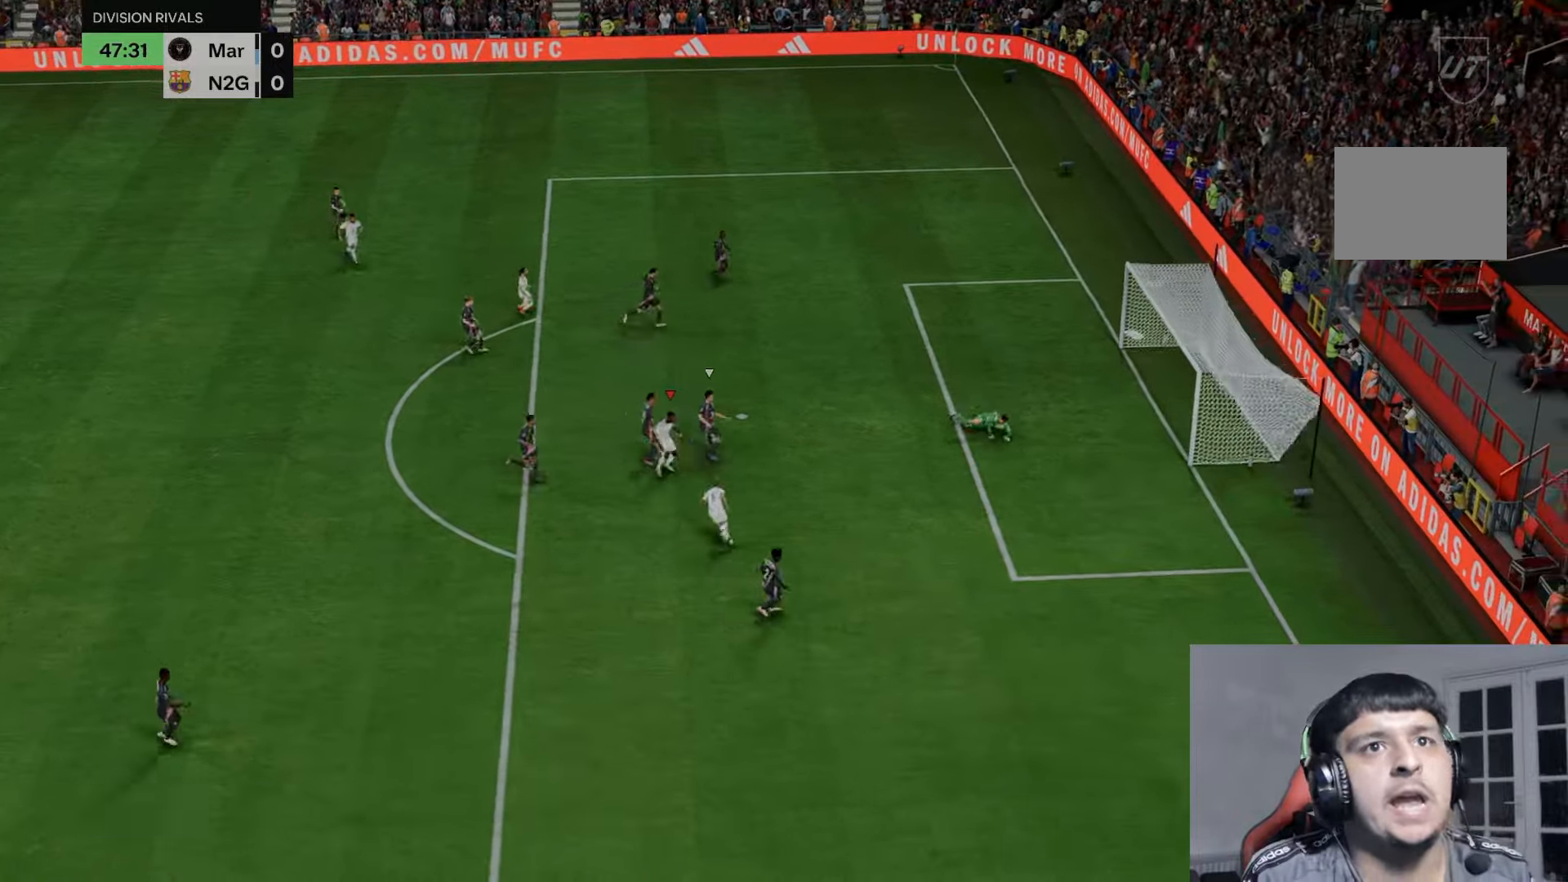
{"dt_ms": 500, "buttons": ["R2"], "left_stick": "up", "right_stick": "center", "events": [[467, "left_stick", "up"]]}
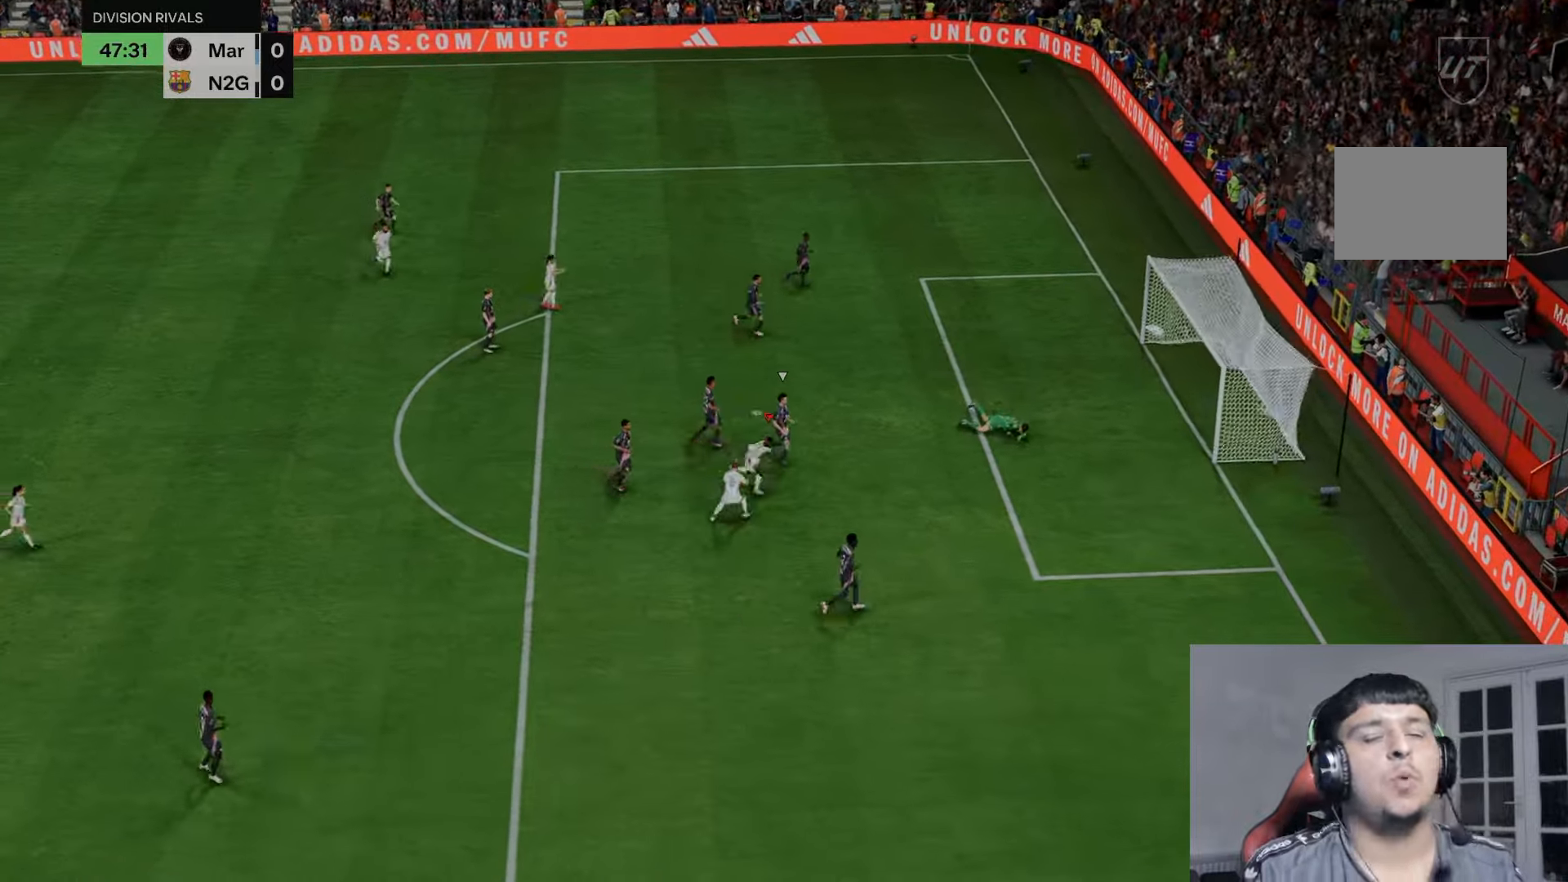
{"dt_ms": 500, "buttons": ["A"], "left_stick": "up", "right_stick": "center", "events": [[267, "A", "down"], [400, "A", "up"], [400, "R2", "up"], [467, "A", "down"]]}
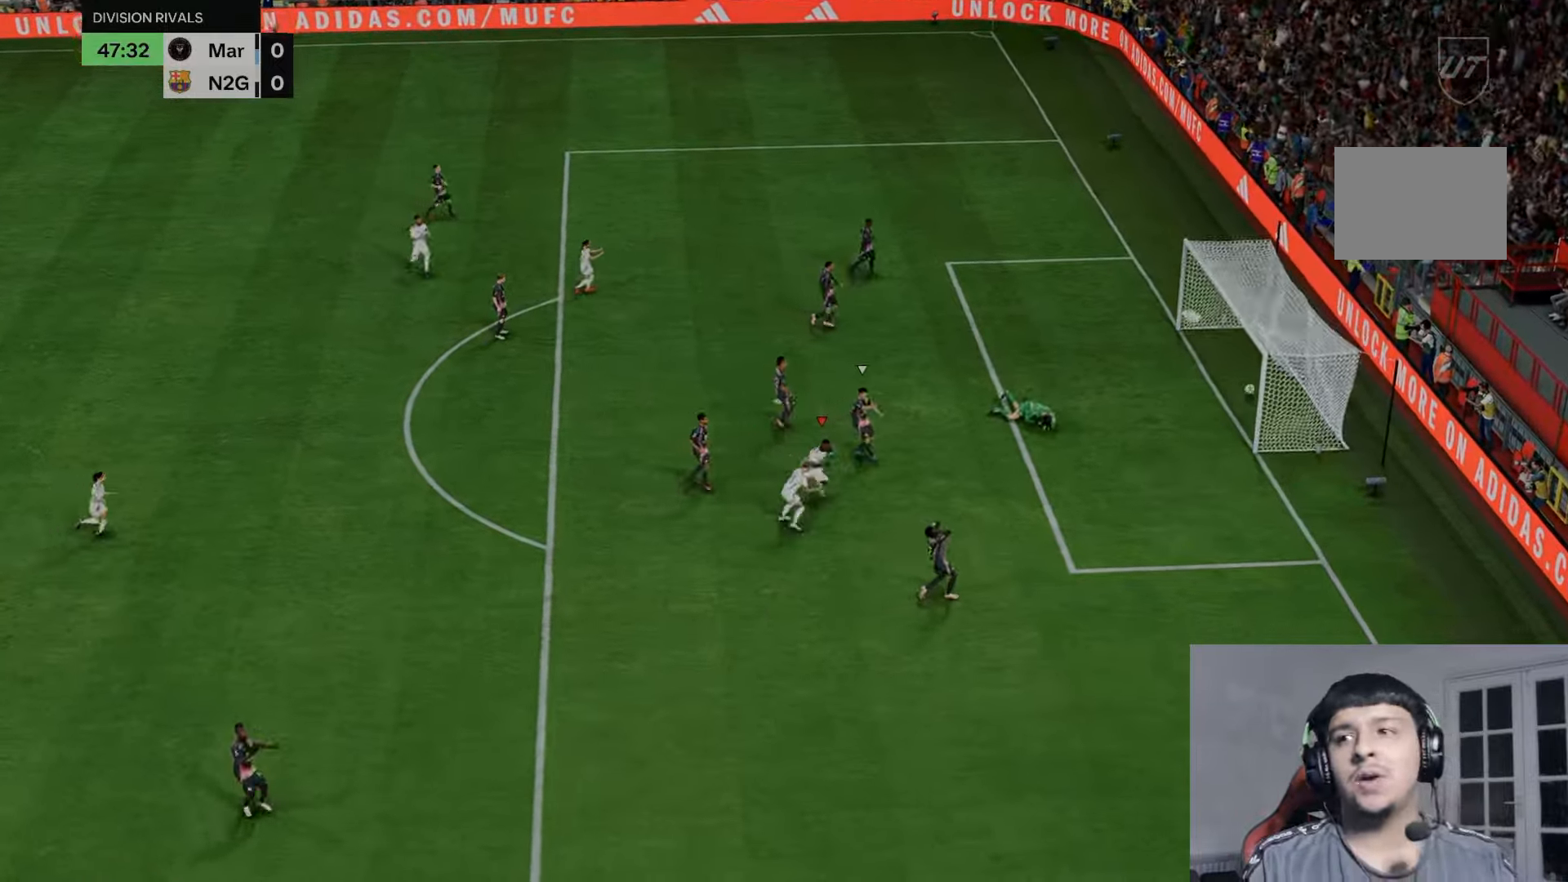
{"dt_ms": 1000, "buttons": ["R2"], "left_stick": "up-left", "right_stick": "center"}
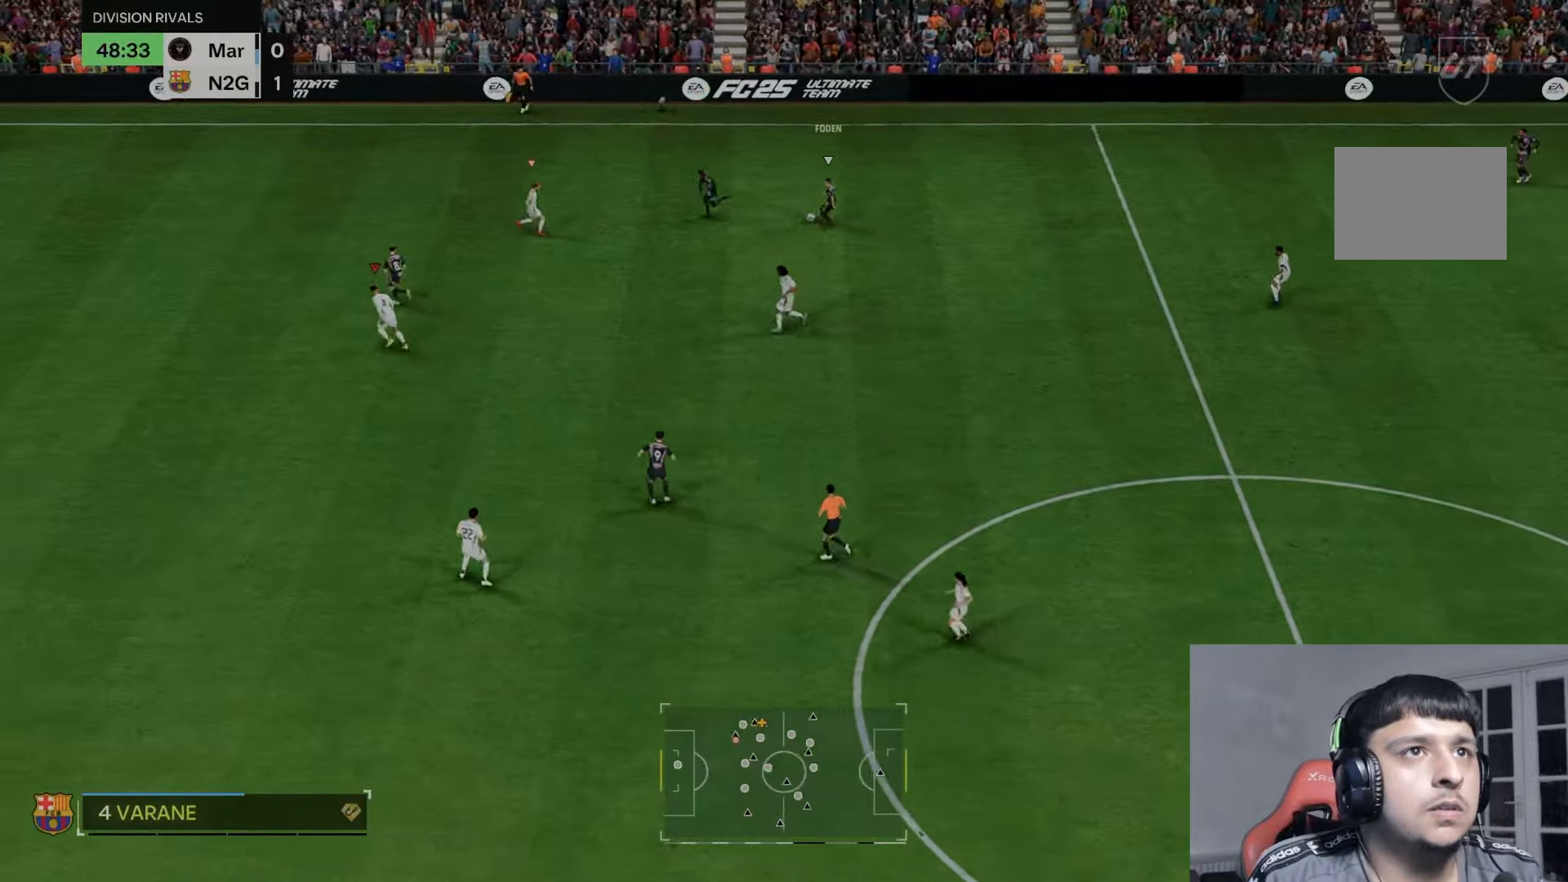
{"dt_ms": 500, "buttons": ["L2"], "left_stick": "up-right", "right_stick": "center", "events": [[33, "L2", "down"], [67, "R2", "up"], [167, "left_stick", "up"], [267, "left_stick", "up-right"]]}
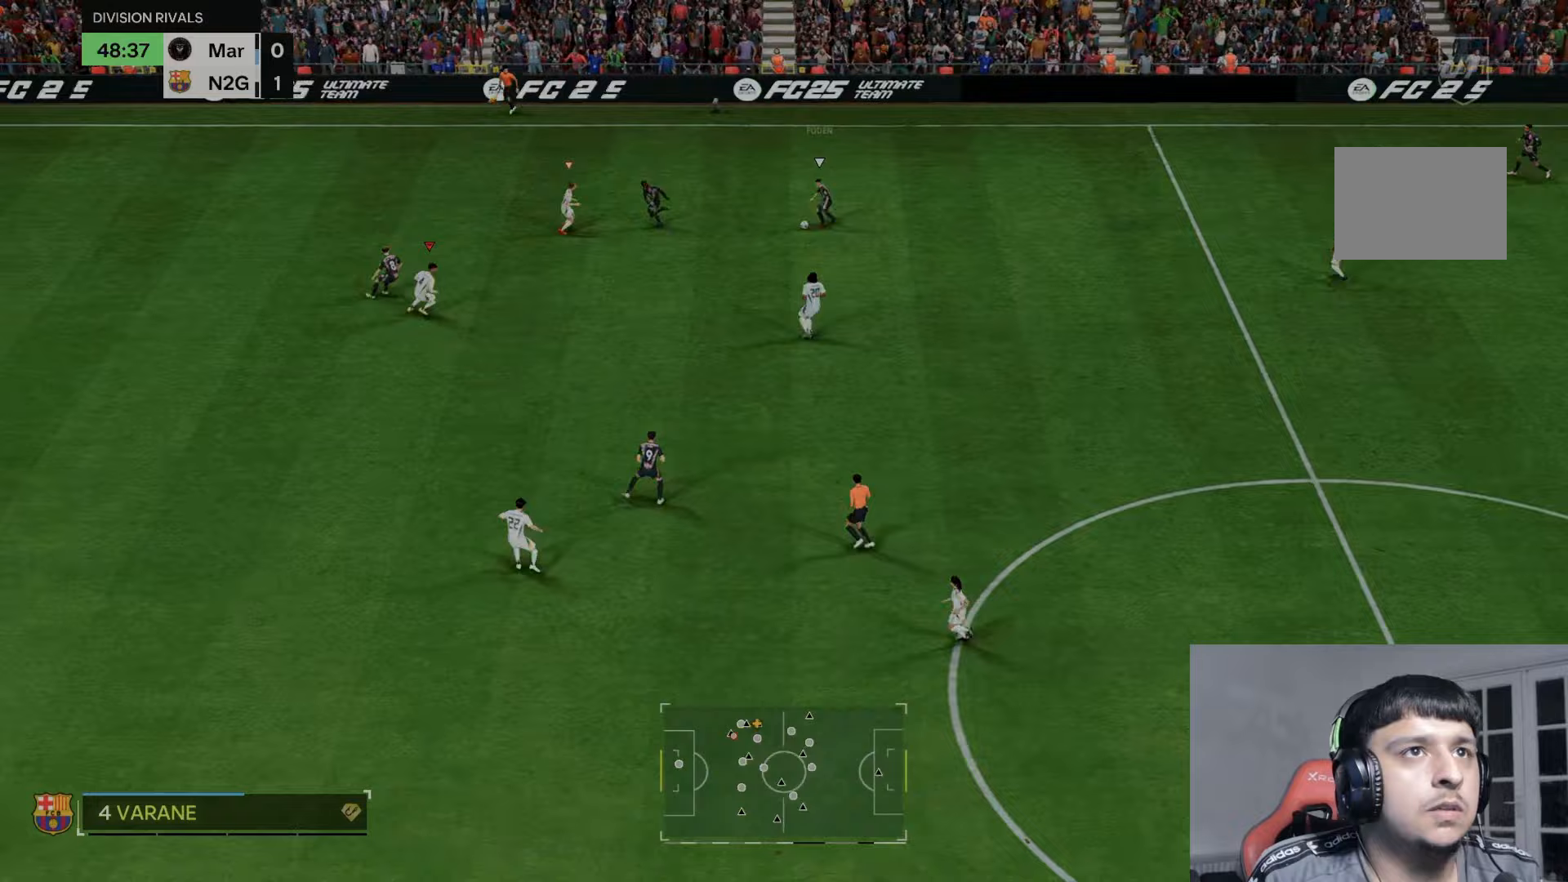
{"dt_ms": 500, "buttons": ["L2"], "left_stick": "down-right", "right_stick": "center", "events": [[33, "left_stick", "right"], [500, "left_stick", "down-right"]]}
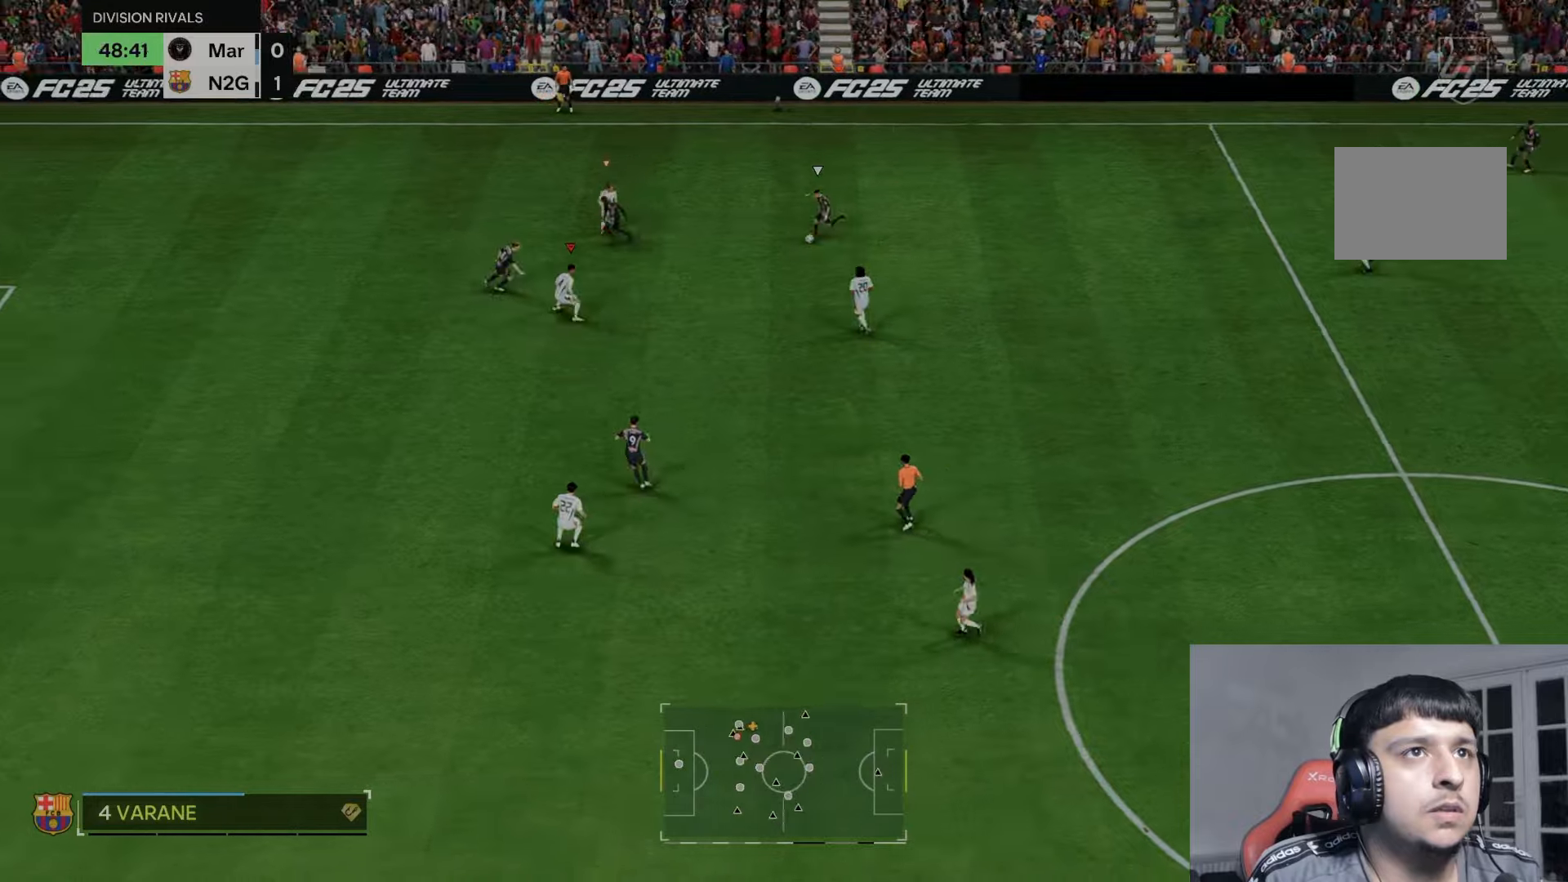
{"dt_ms": 500, "buttons": ["L2", "R2"], "left_stick": "up-left", "right_stick": "center", "events": [[133, "left_stick", "center"], [167, "R2", "down"], [400, "left_stick", "up-left"]]}
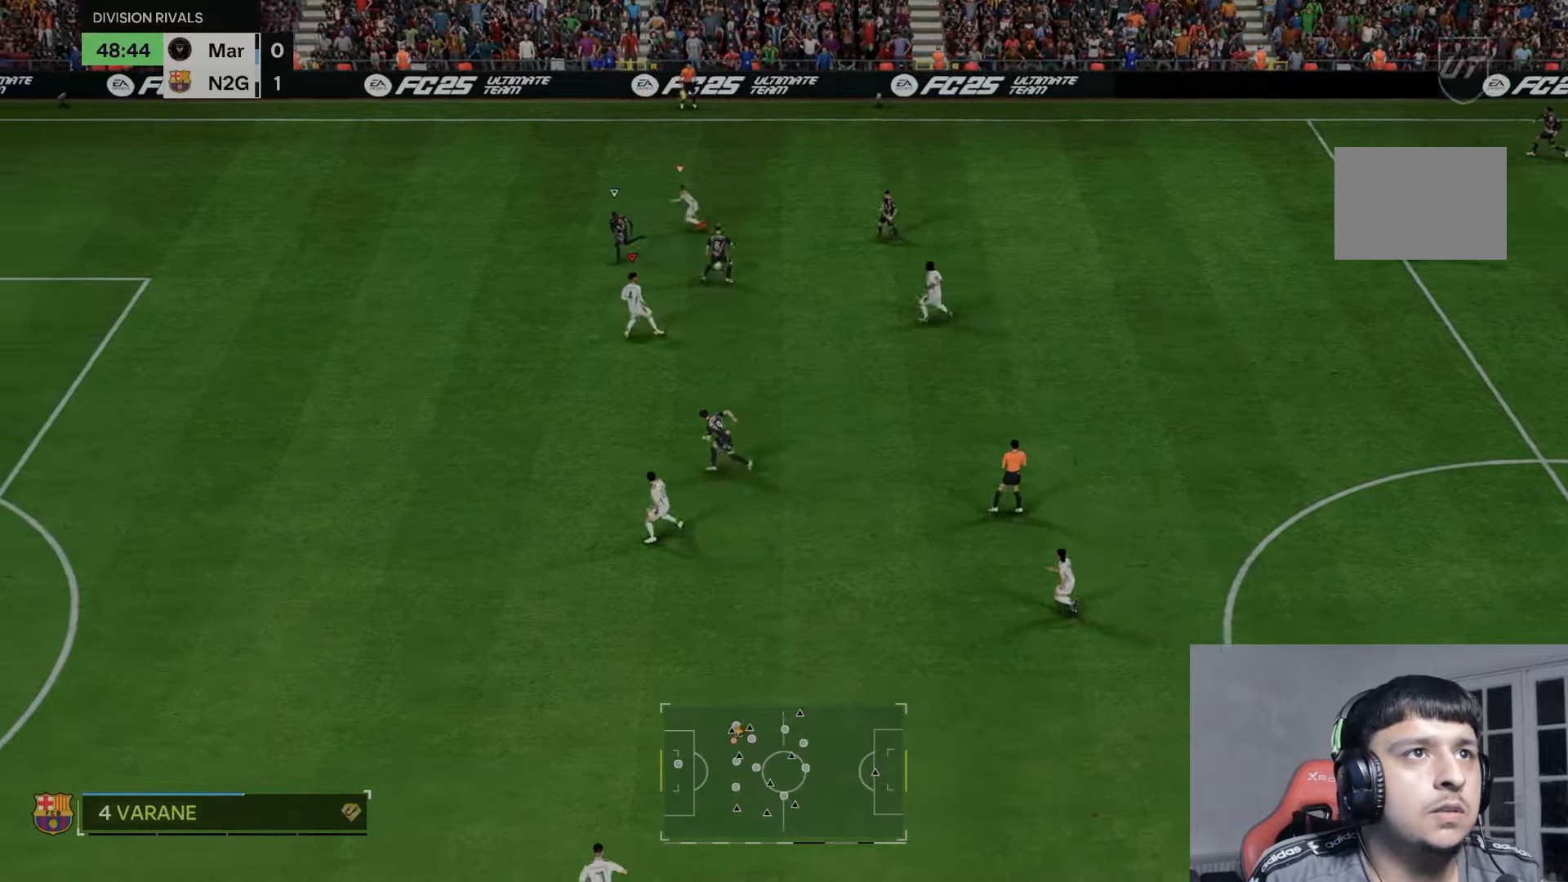
{"dt_ms": 500, "buttons": ["R2"], "left_stick": "up-left", "right_stick": "center", "events": [[67, "L2", "up"]]}
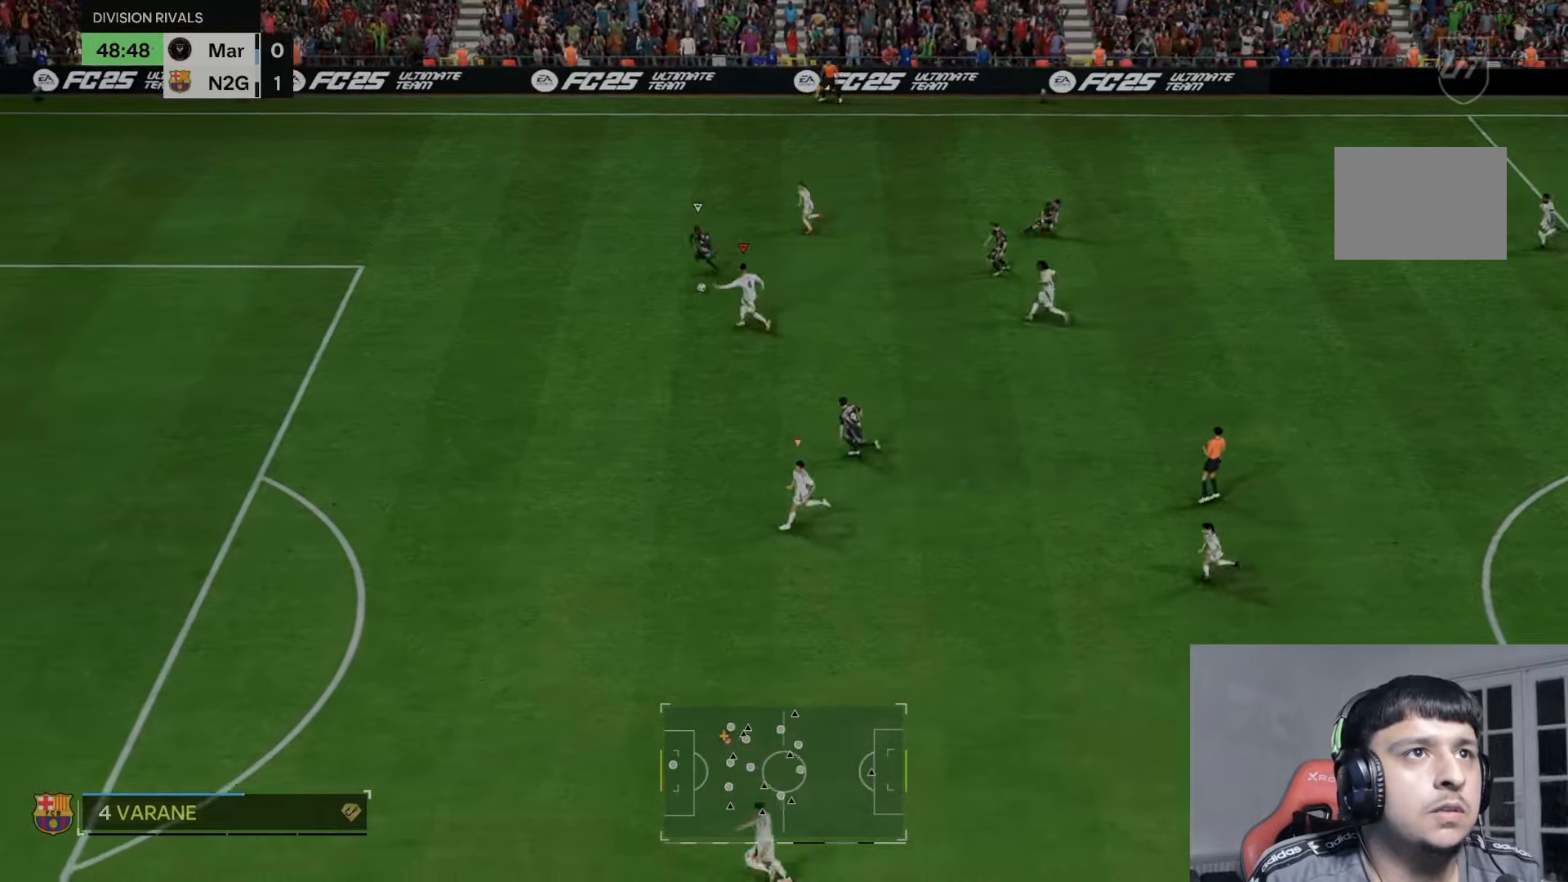
{"dt_ms": 500, "buttons": ["R2"], "left_stick": "up-left", "right_stick": "center", "events": []}
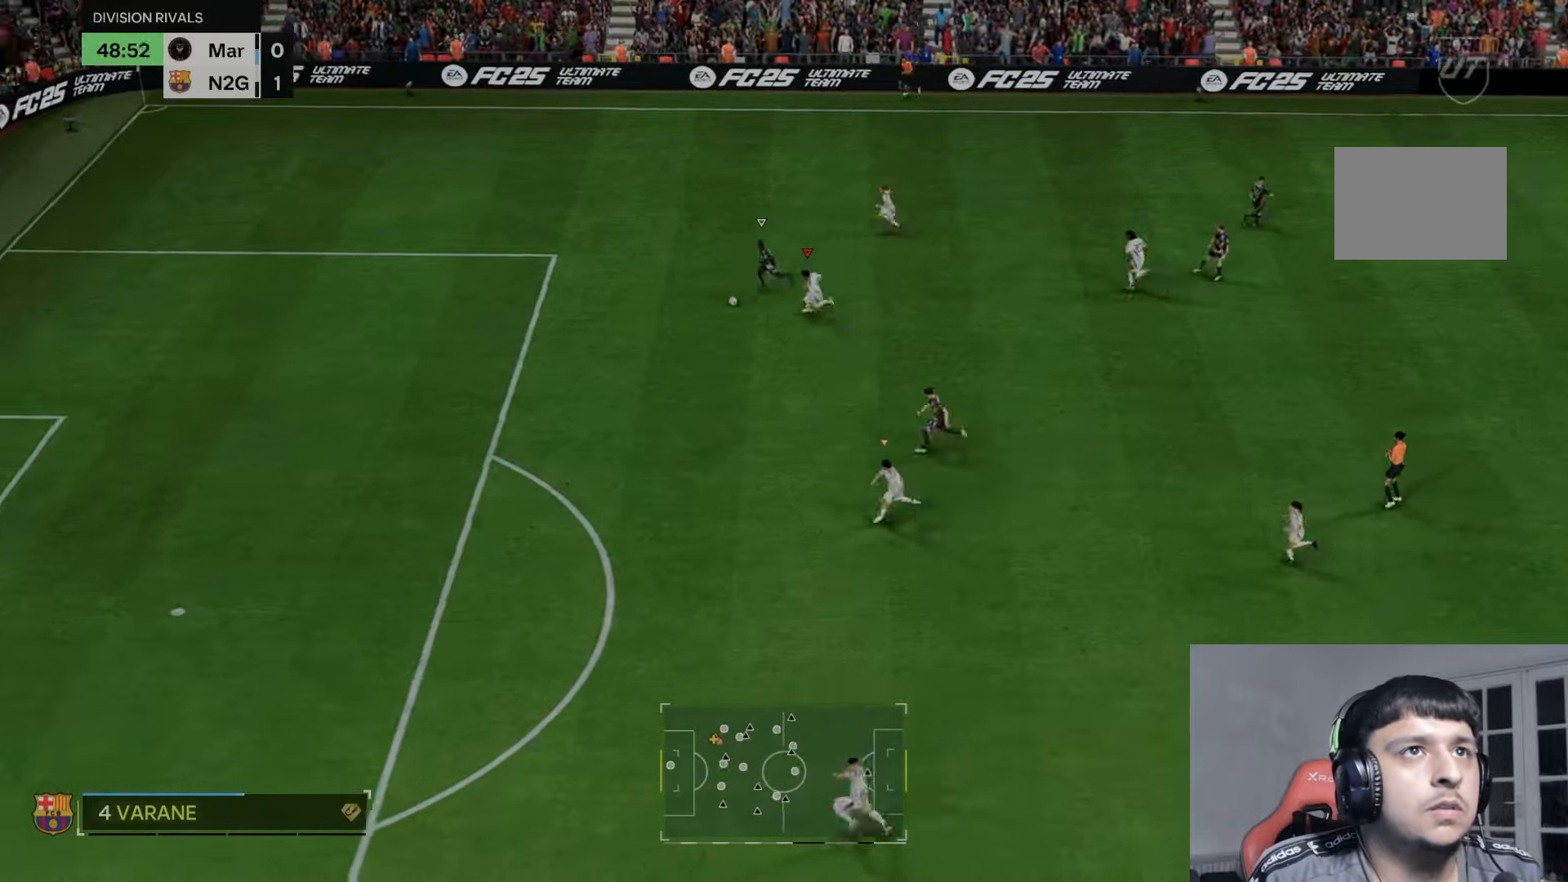
{"dt_ms": 500, "buttons": ["R2"], "left_stick": "up-left", "right_stick": "center", "events": []}
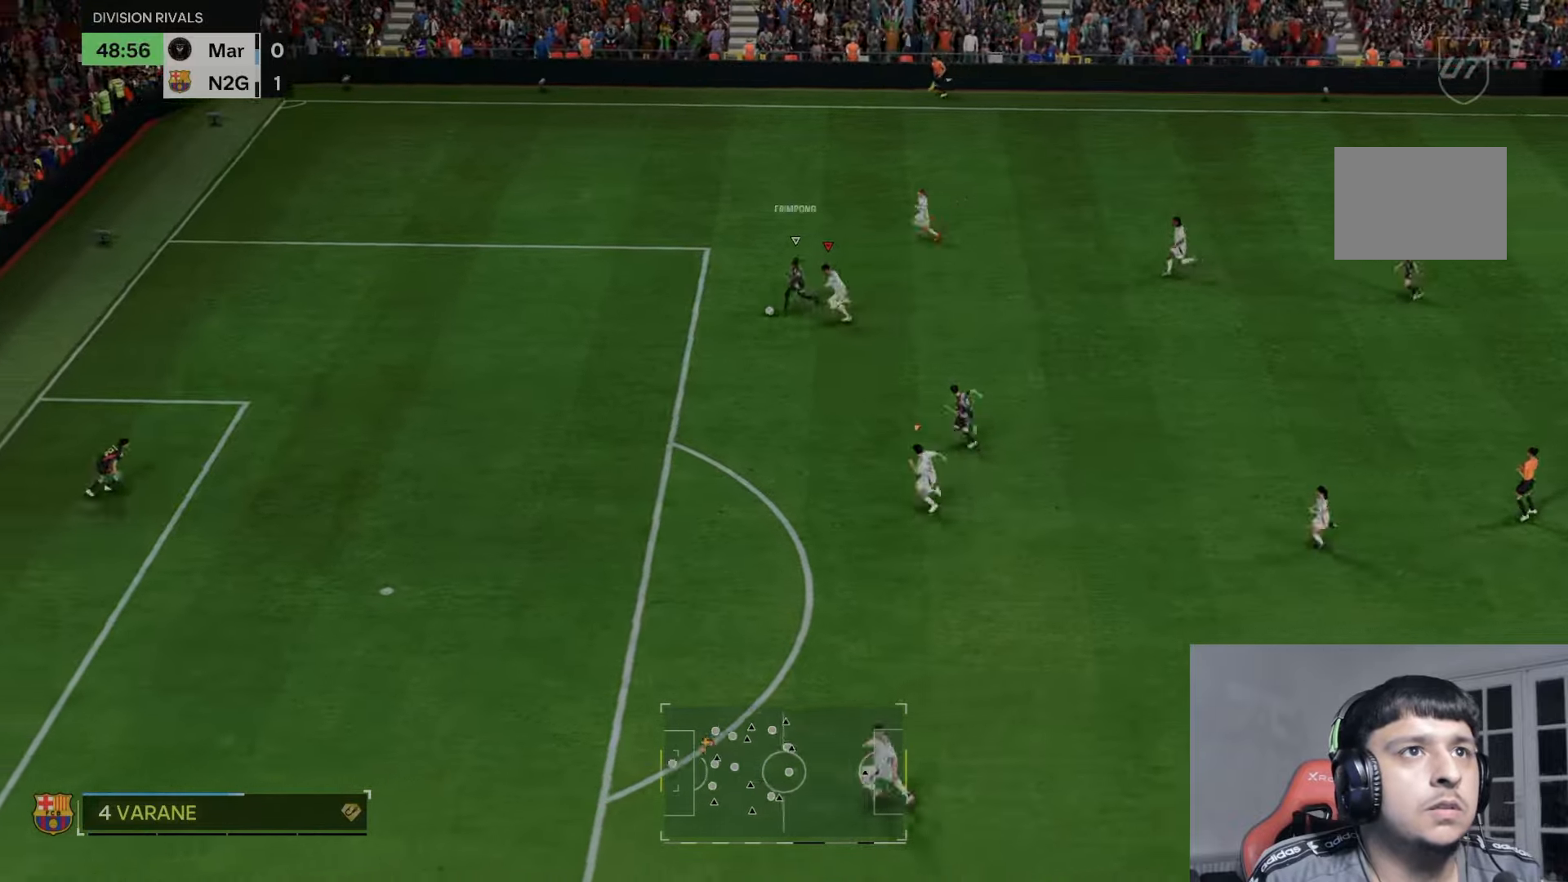
{"dt_ms": 500, "buttons": ["R2"], "left_stick": "up-left", "right_stick": "center", "events": []}
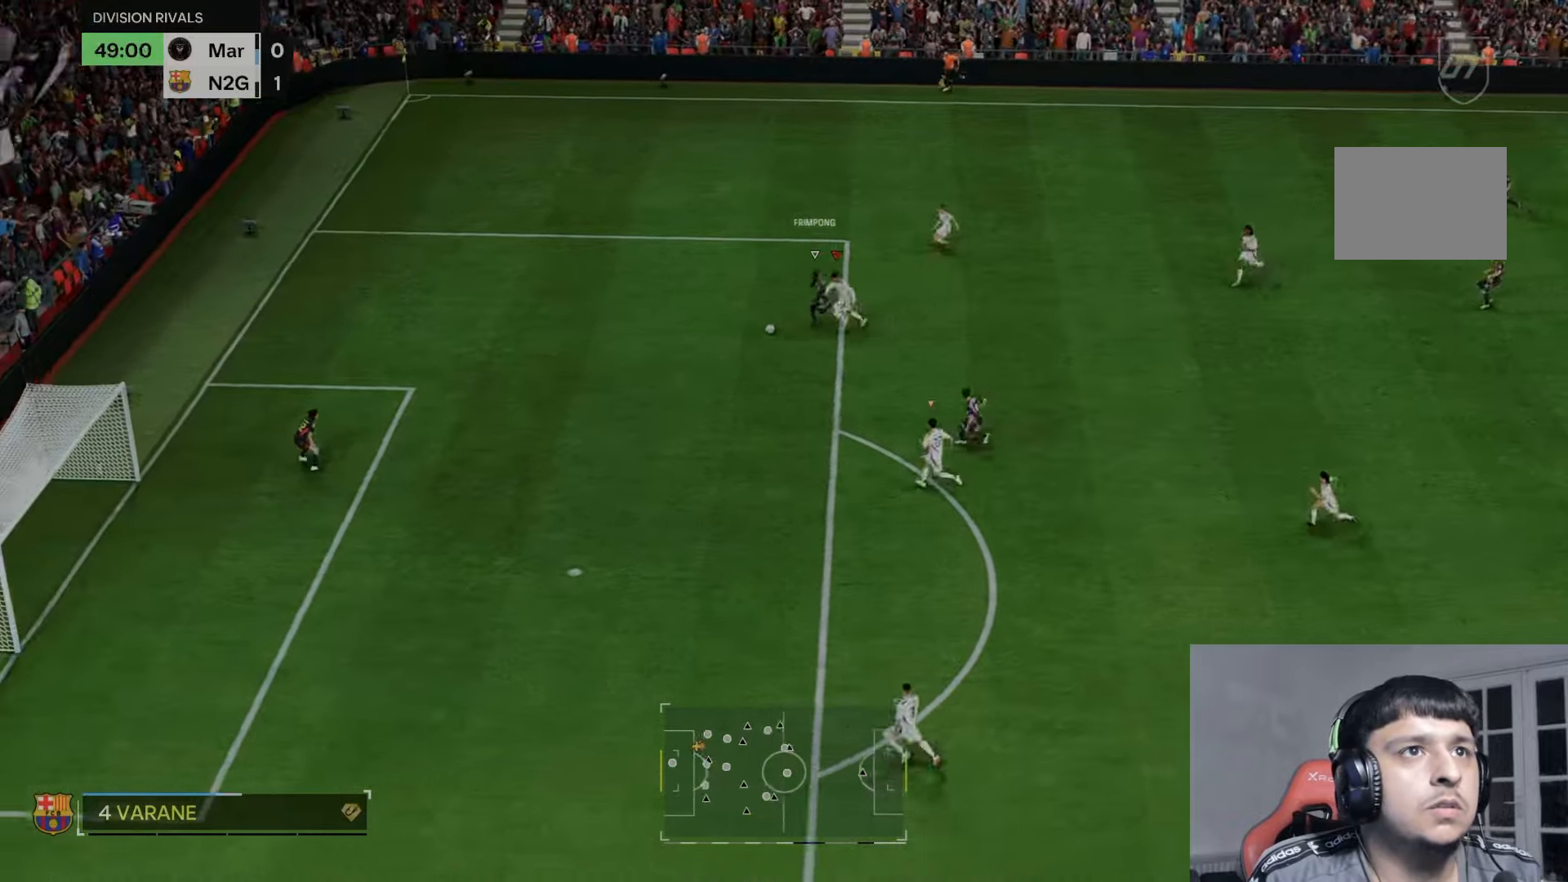
{"dt_ms": 500, "buttons": ["R2", "R3"], "left_stick": "up-left", "right_stick": "down-left"}
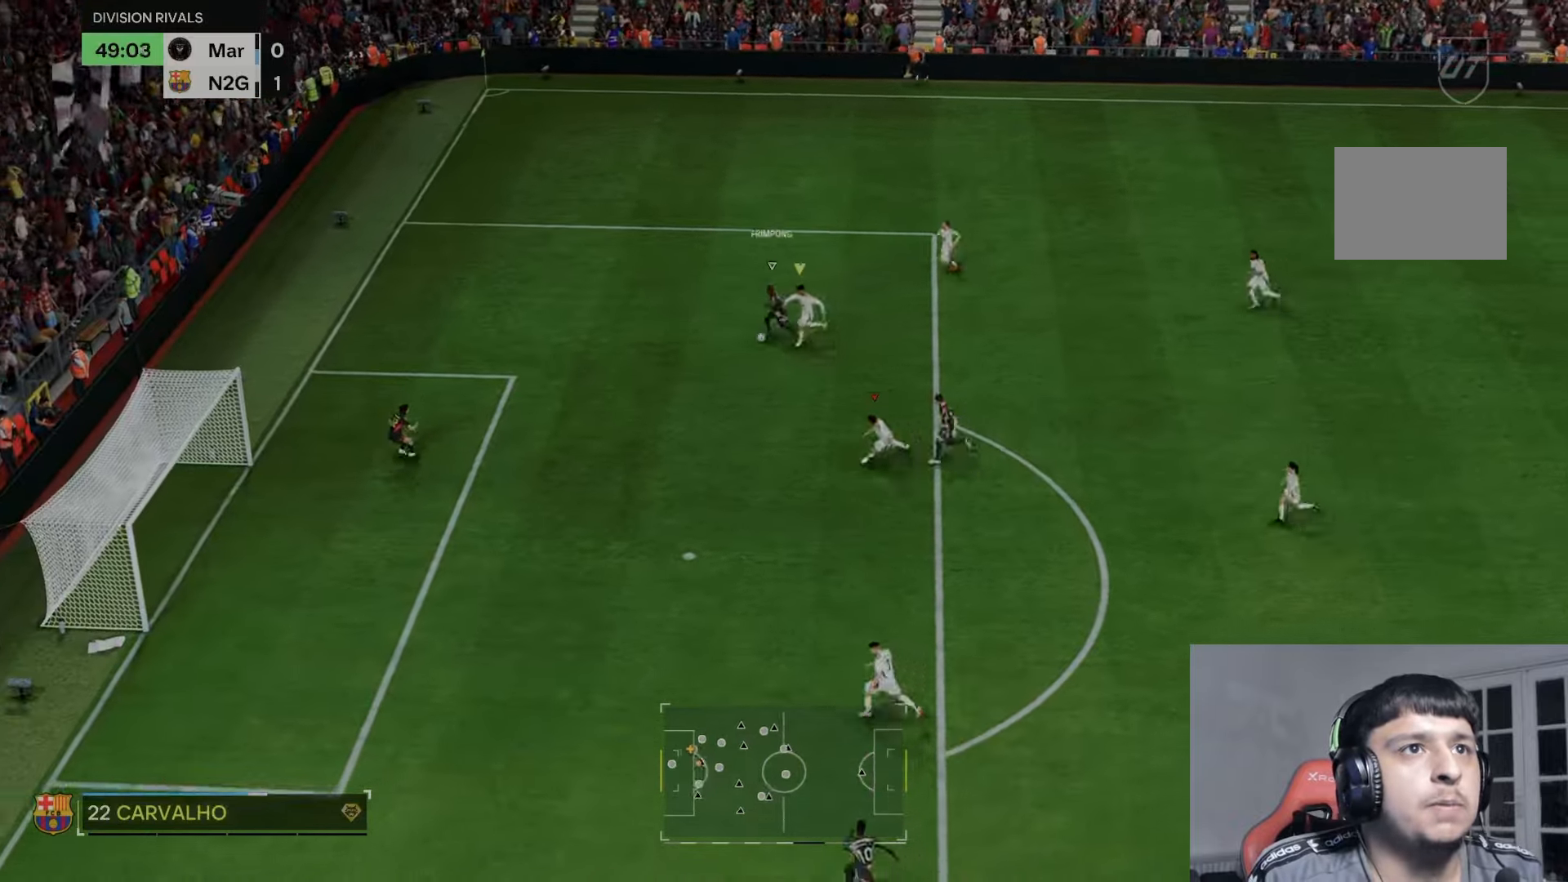
{"dt_ms": 500, "buttons": ["R2"], "left_stick": "up-left", "right_stick": "center", "events": [[33, "R1", "down"], [267, "right_stick", "center"], [333, "R3", "up"], [467, "R1", "up"]]}
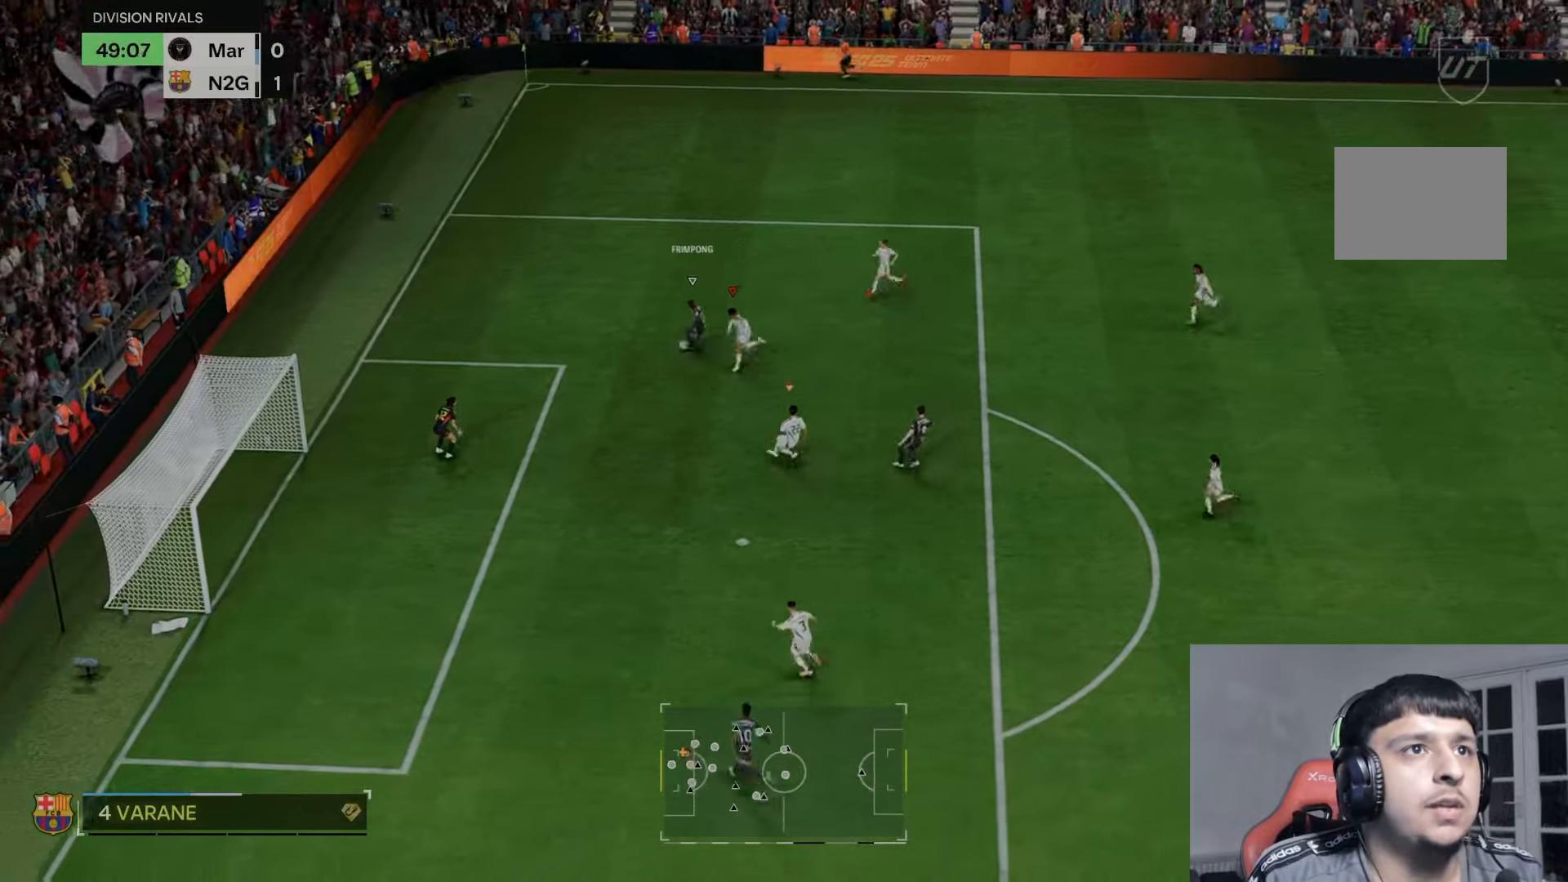
{"dt_ms": 500, "buttons": ["R2"], "left_stick": "up-left", "right_stick": "center", "events": [[333, "R1", "down"], [500, "R1", "up"]]}